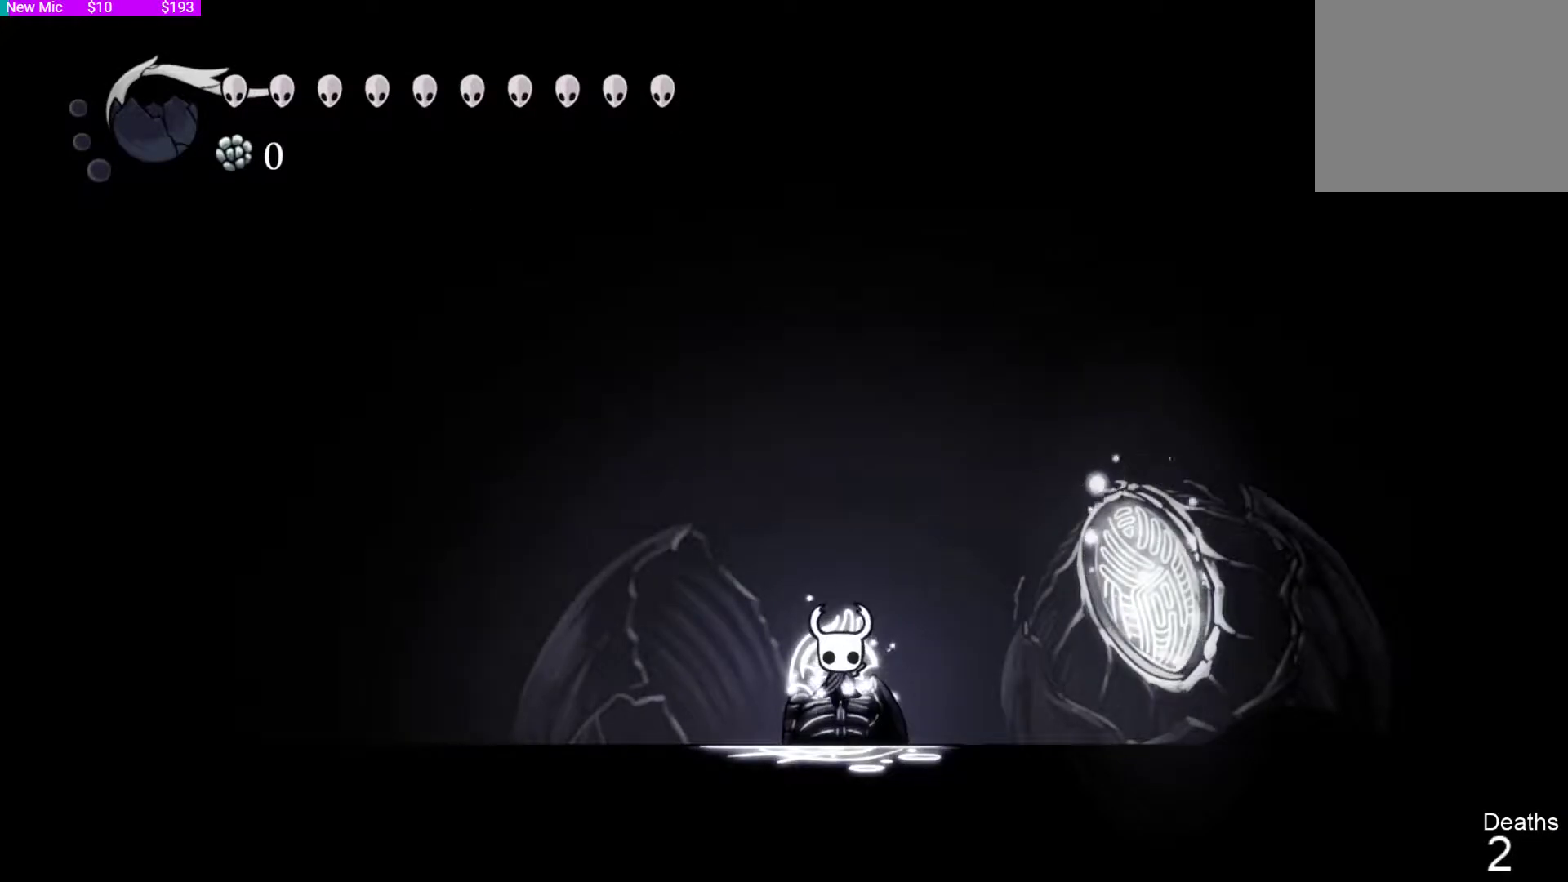
Gameplay with a controller (PlayStation layout); each line is a JSON object with the inputs held at the frame after it. "events" lists button and stick changes between this image and that frame as [ms after this image, input, new state], when the widget could be followed in between.
{"buttons": ["TOUCHPAD"], "left_stick": "center", "right_stick": "center", "events": [[433, "TOUCHPAD", "down"]]}
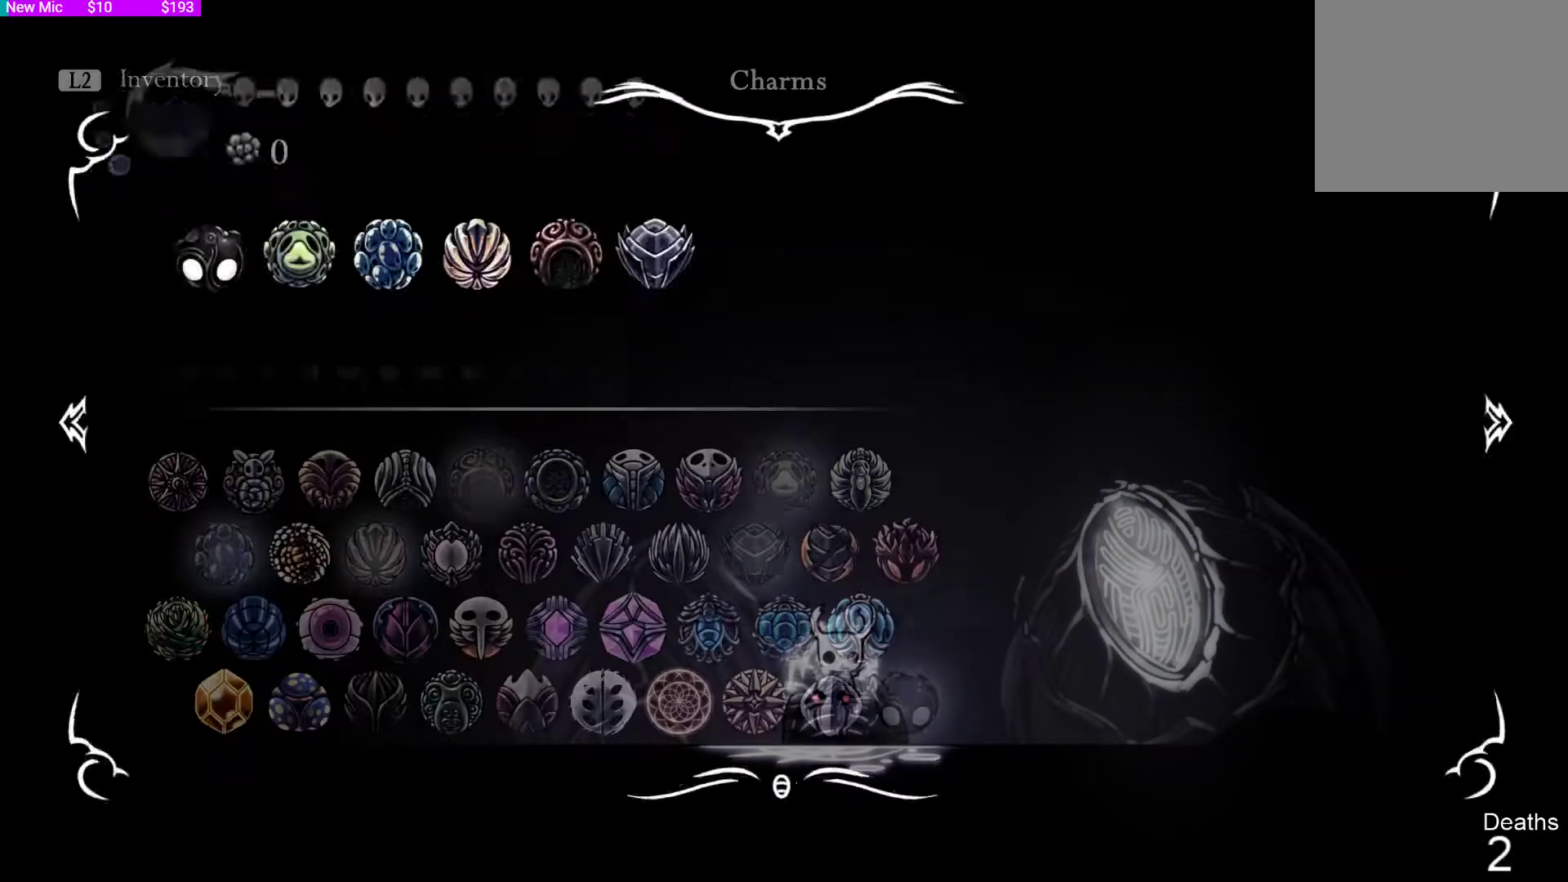
{"buttons": ["DPAD_UP"], "left_stick": "center", "right_stick": "center", "events": [[67, "TOUCHPAD", "up"], [467, "DPAD_UP", "down"]]}
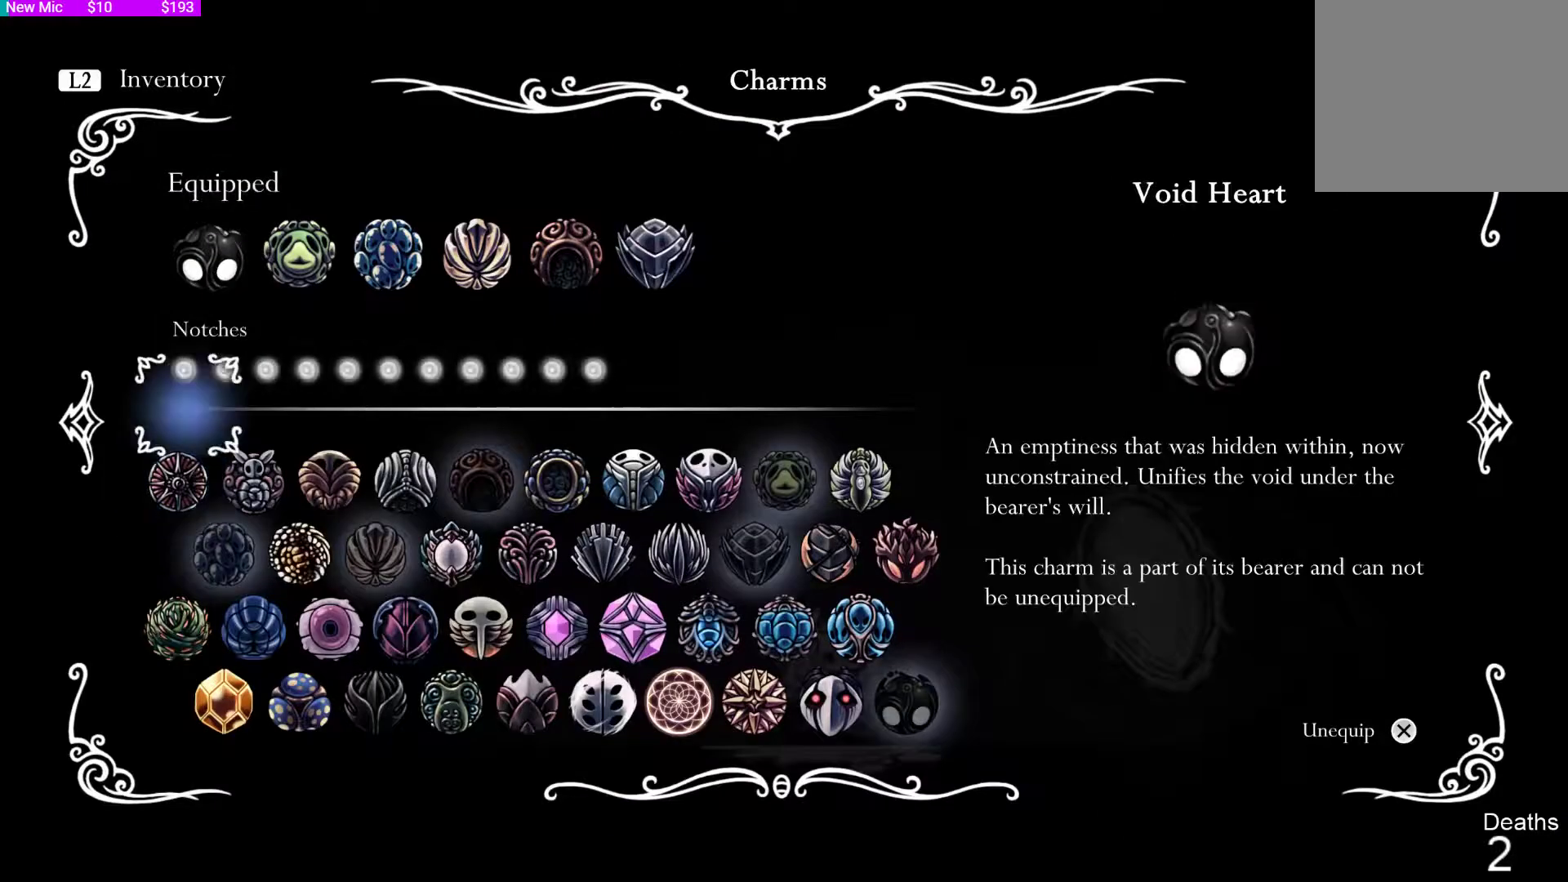
{"buttons": [], "left_stick": "center", "right_stick": "center", "events": [[67, "DPAD_UP", "up"], [233, "DPAD_RIGHT", "down"], [300, "DPAD_RIGHT", "up"], [400, "DPAD_RIGHT", "down"], [500, "DPAD_RIGHT", "up"]]}
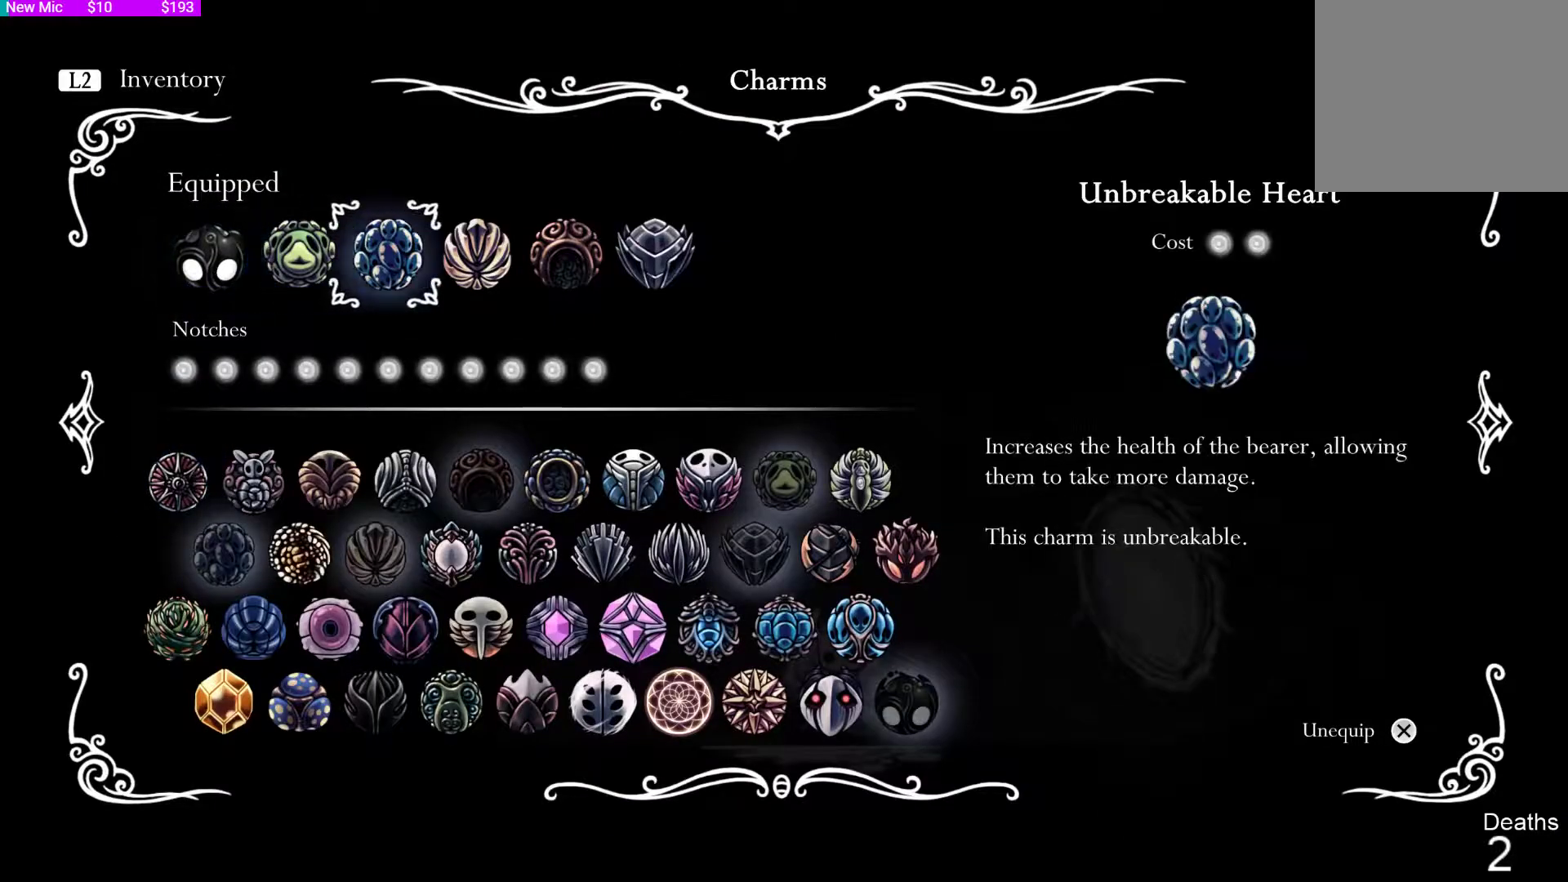
{"buttons": [], "left_stick": "center", "right_stick": "center", "events": [[100, "DPAD_RIGHT", "down"], [167, "DPAD_RIGHT", "up"]]}
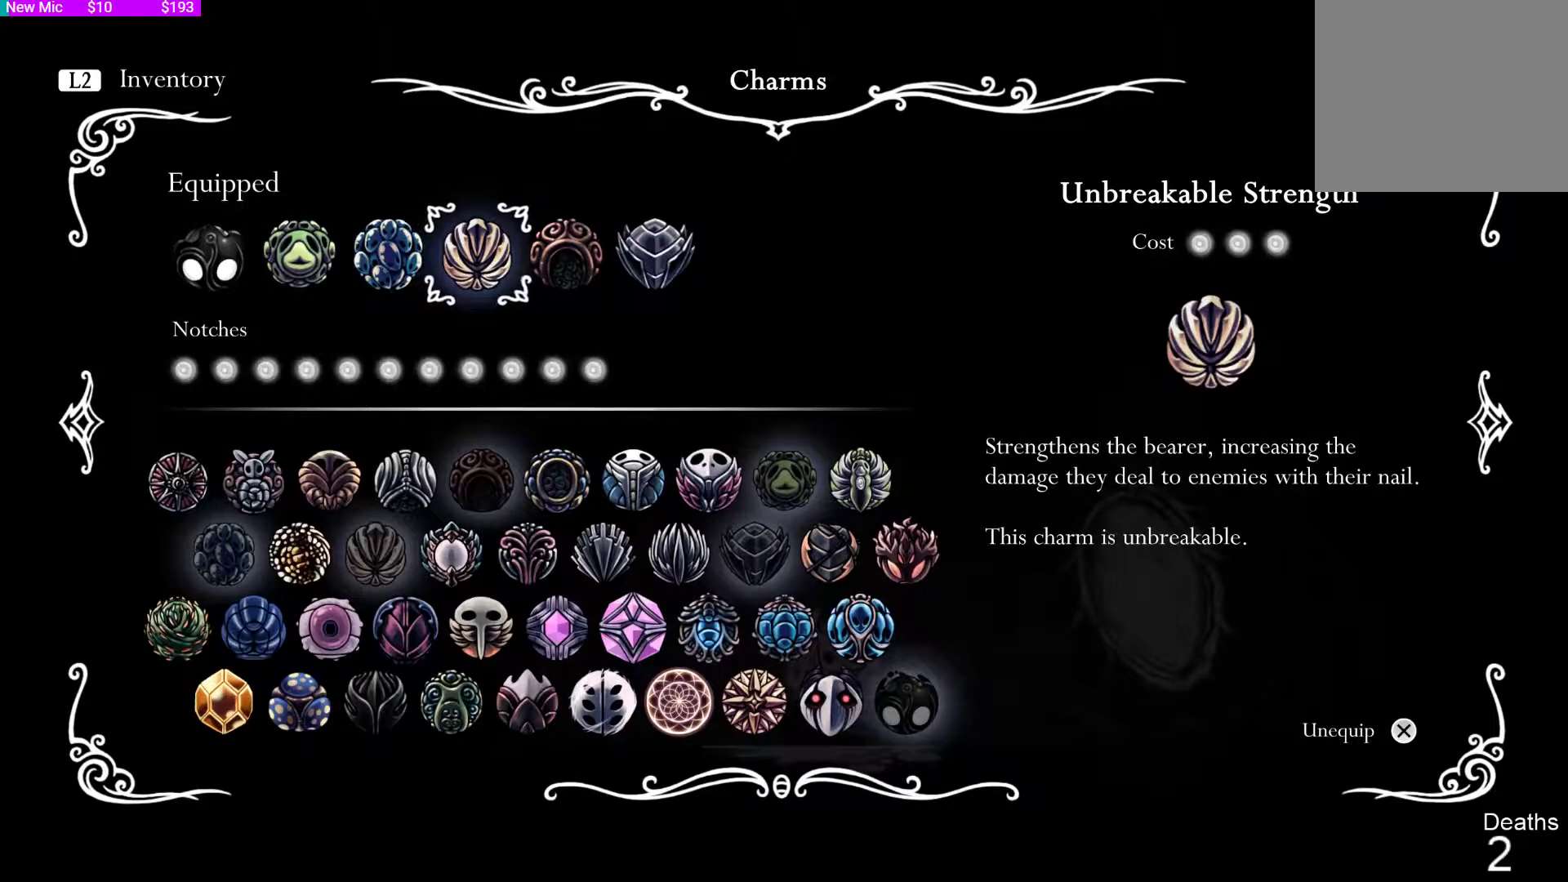
{"buttons": [], "left_stick": "center", "right_stick": "center", "events": []}
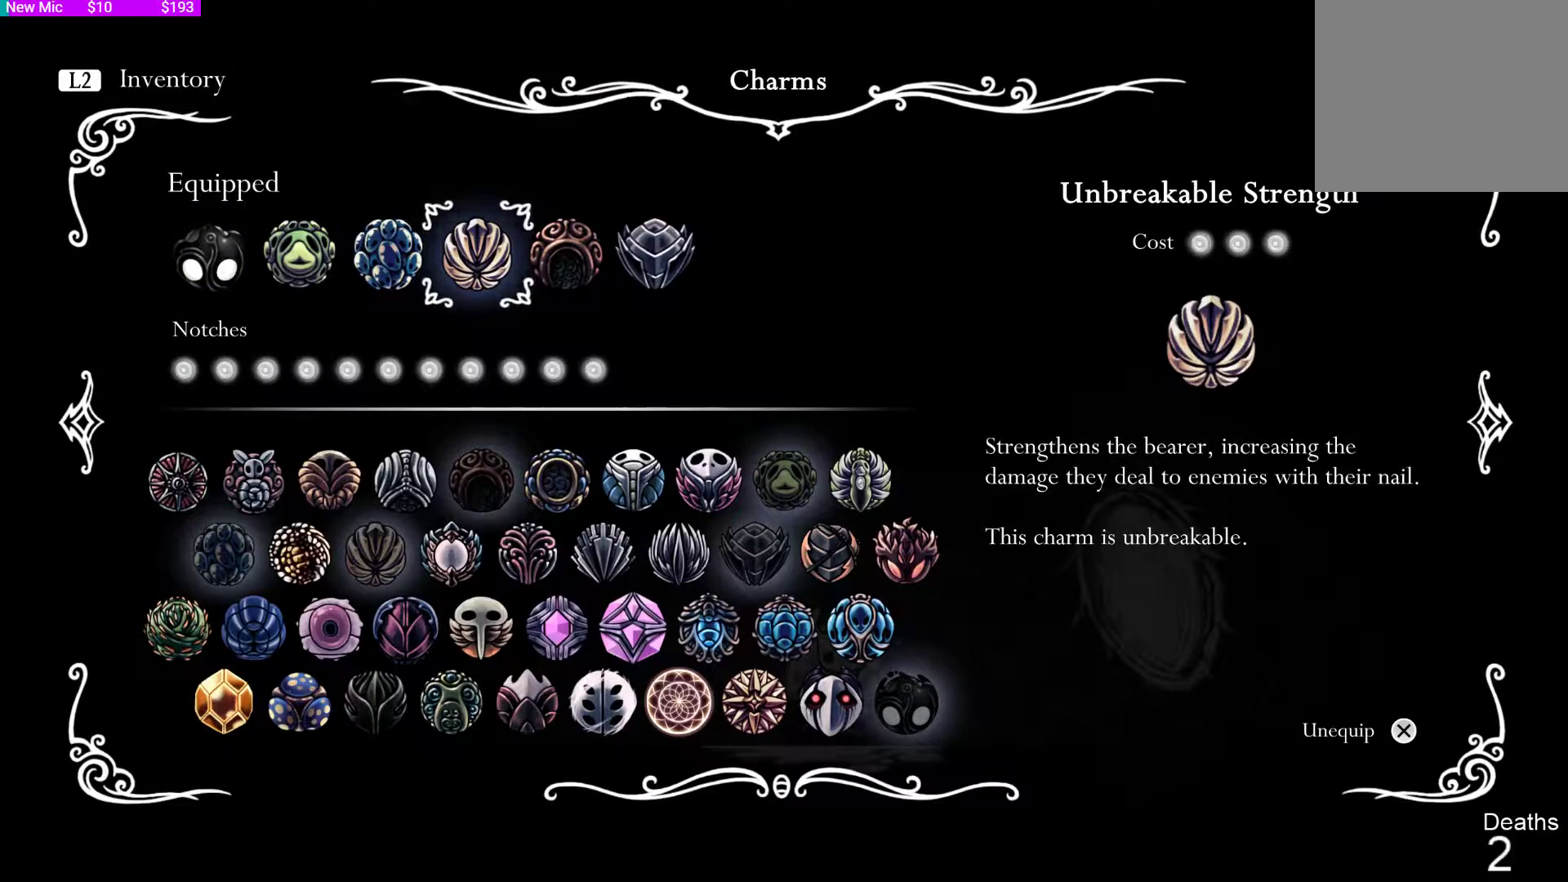
{"buttons": ["DPAD_LEFT"], "left_stick": "center", "right_stick": "center", "events": [[100, "DPAD_RIGHT", "down"], [200, "DPAD_RIGHT", "up"], [367, "DPAD_LEFT", "down"]]}
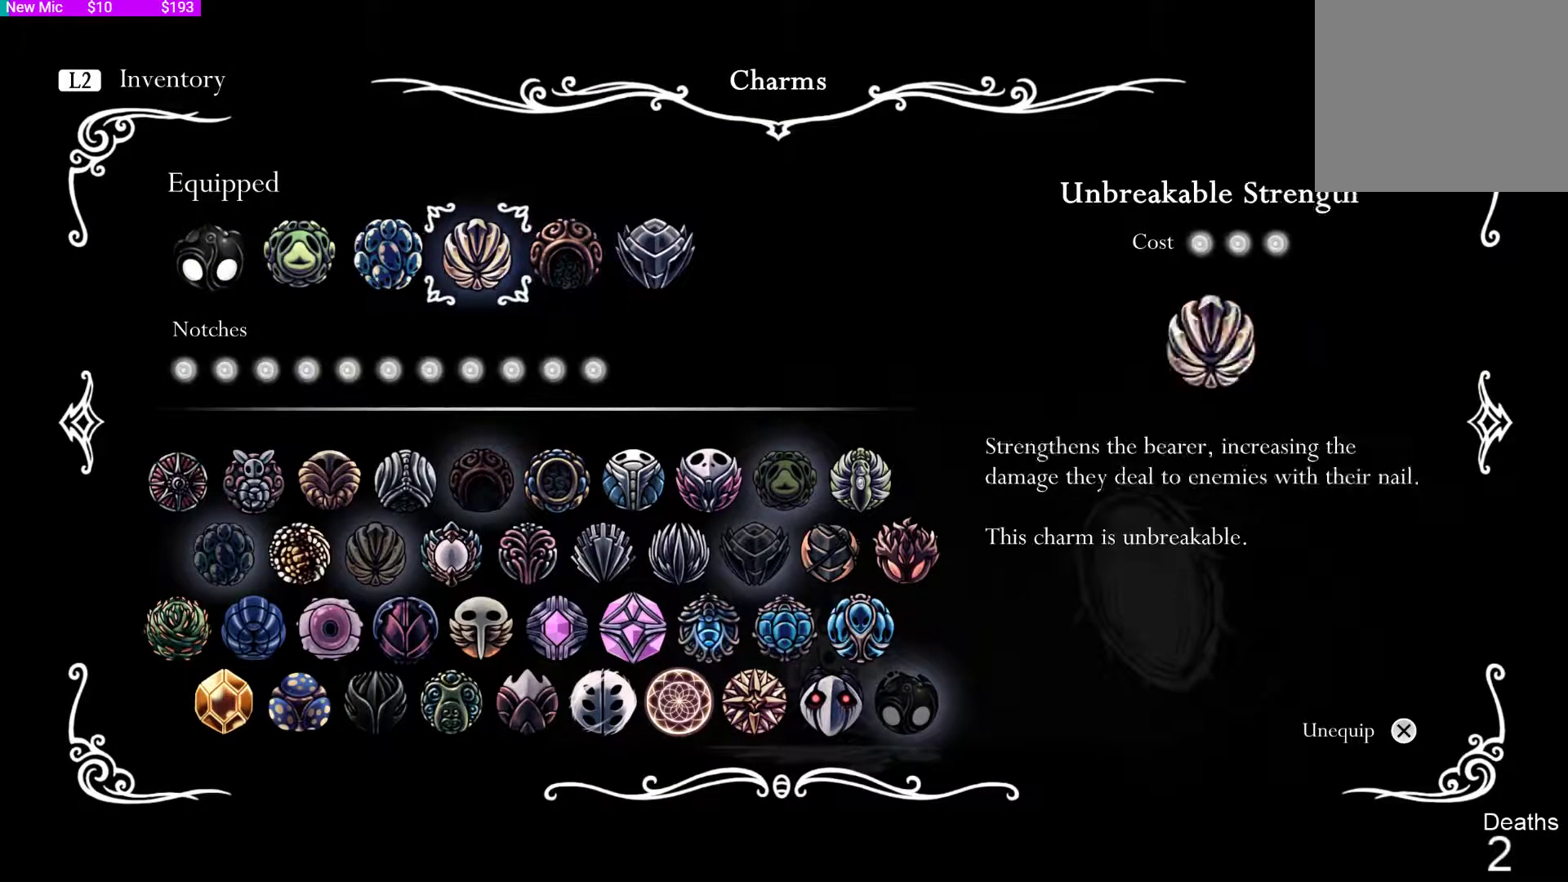
{"buttons": [], "left_stick": "center", "right_stick": "center", "events": [[33, "DPAD_LEFT", "up"], [133, "DPAD_LEFT", "down"], [233, "DPAD_LEFT", "up"]]}
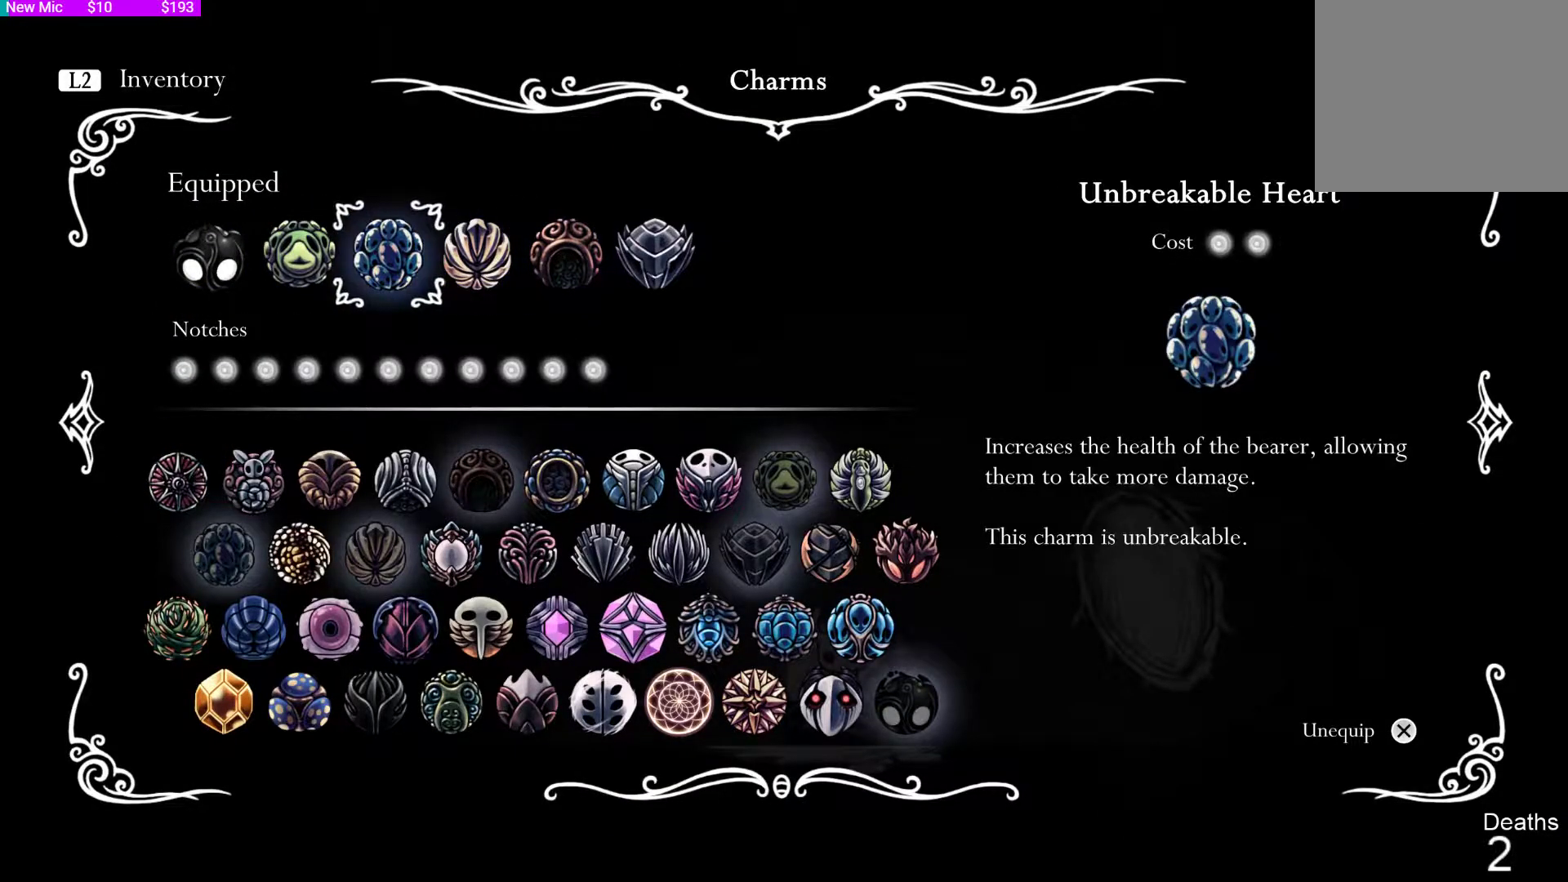
{"buttons": [], "left_stick": "center", "right_stick": "center", "events": [[333, "DPAD_RIGHT", "down"], [467, "DPAD_RIGHT", "up"]]}
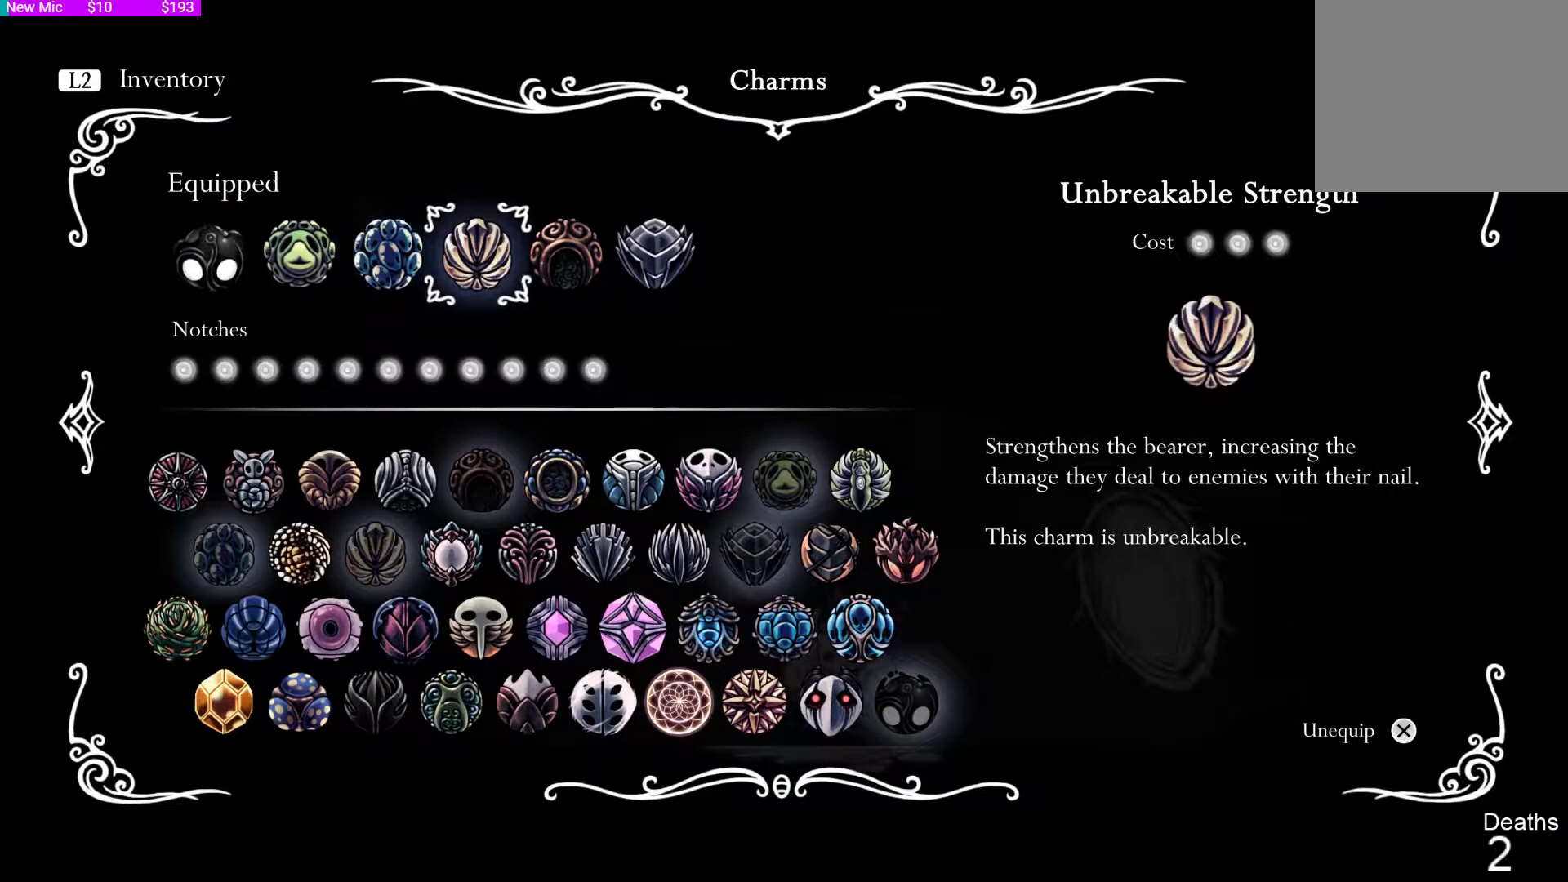
{"buttons": [], "left_stick": "center", "right_stick": "center", "events": []}
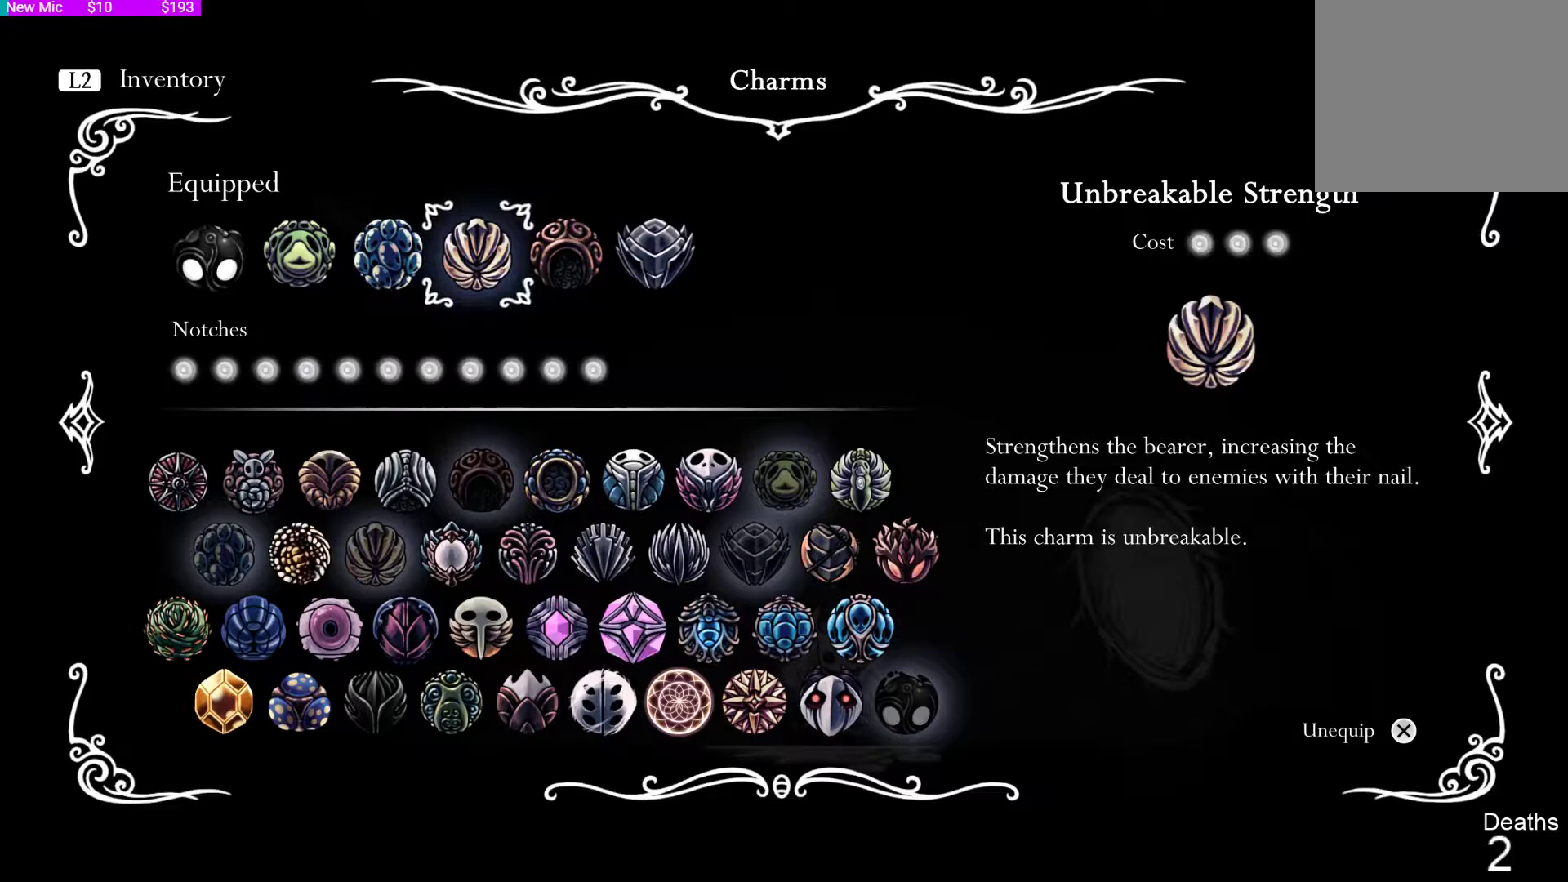
{"buttons": [], "left_stick": "center", "right_stick": "center", "events": [[167, "DPAD_LEFT", "down"], [300, "DPAD_LEFT", "up"]]}
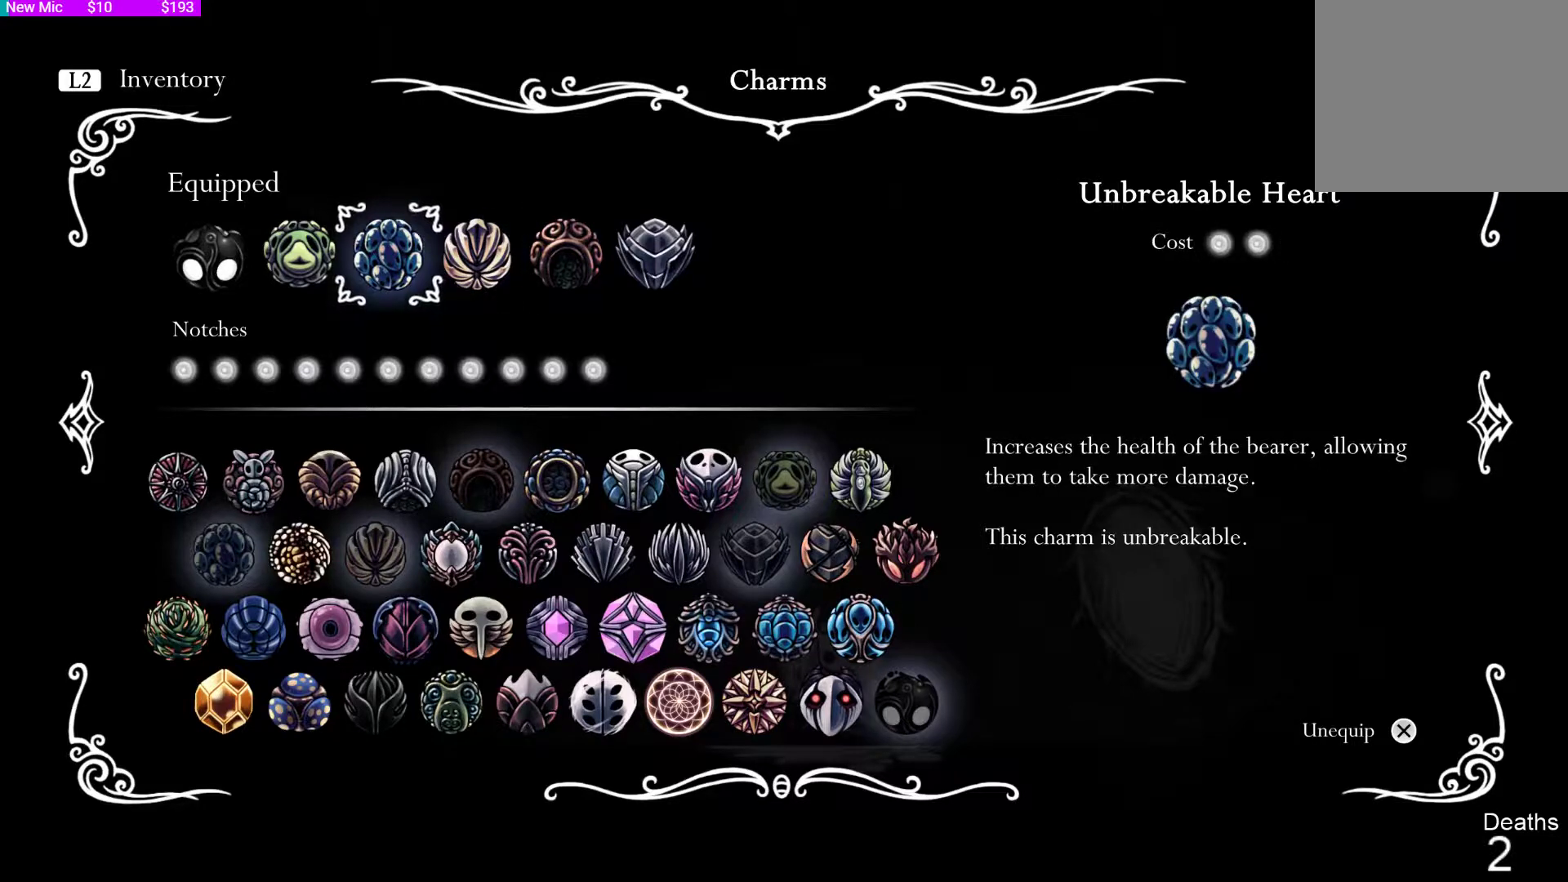
{"buttons": [], "left_stick": "center", "right_stick": "center", "events": []}
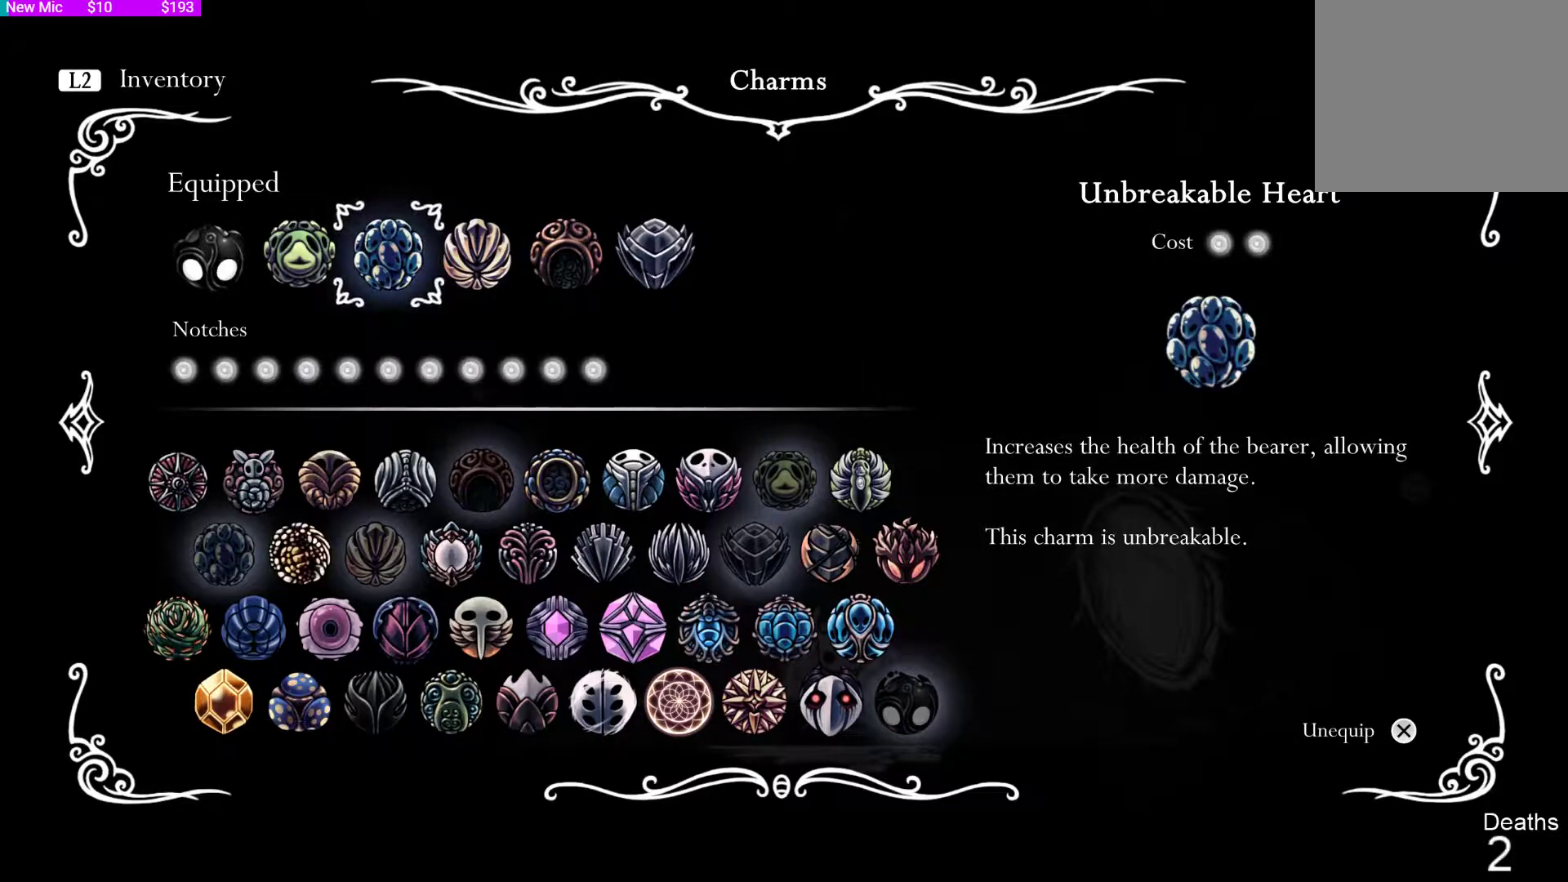
{"buttons": ["DPAD_RIGHT"], "left_stick": "center", "right_stick": "center", "events": [[67, "DPAD_LEFT", "down"], [167, "DPAD_LEFT", "up"], [467, "DPAD_RIGHT", "down"]]}
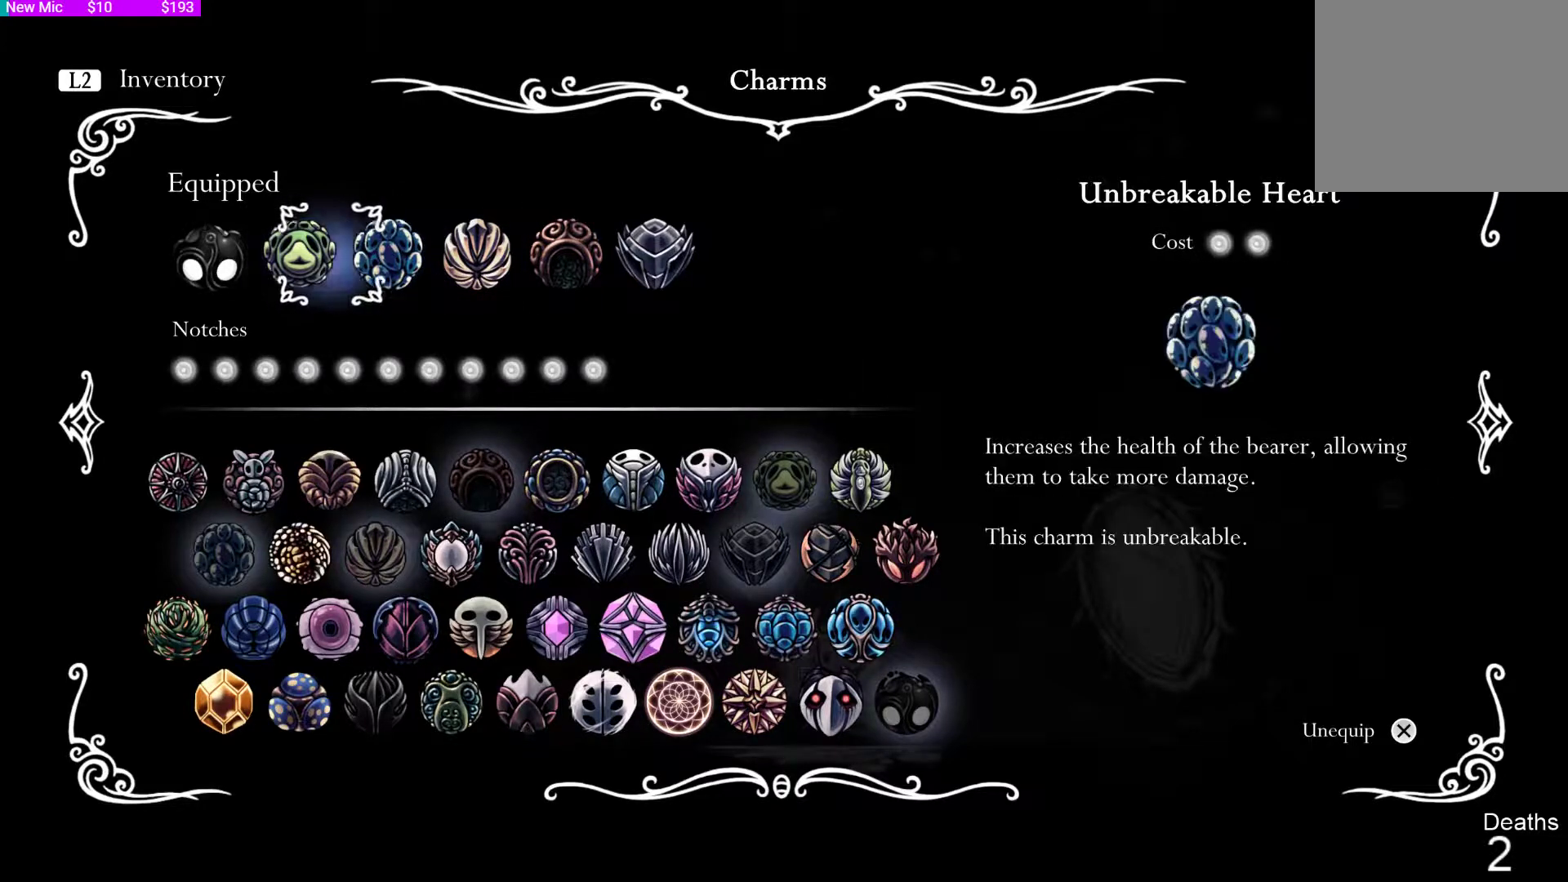
{"buttons": [], "left_stick": "center", "right_stick": "center", "events": [[67, "DPAD_RIGHT", "up"], [167, "DPAD_RIGHT", "down"], [267, "DPAD_RIGHT", "up"], [367, "DPAD_RIGHT", "down"], [467, "DPAD_RIGHT", "up"]]}
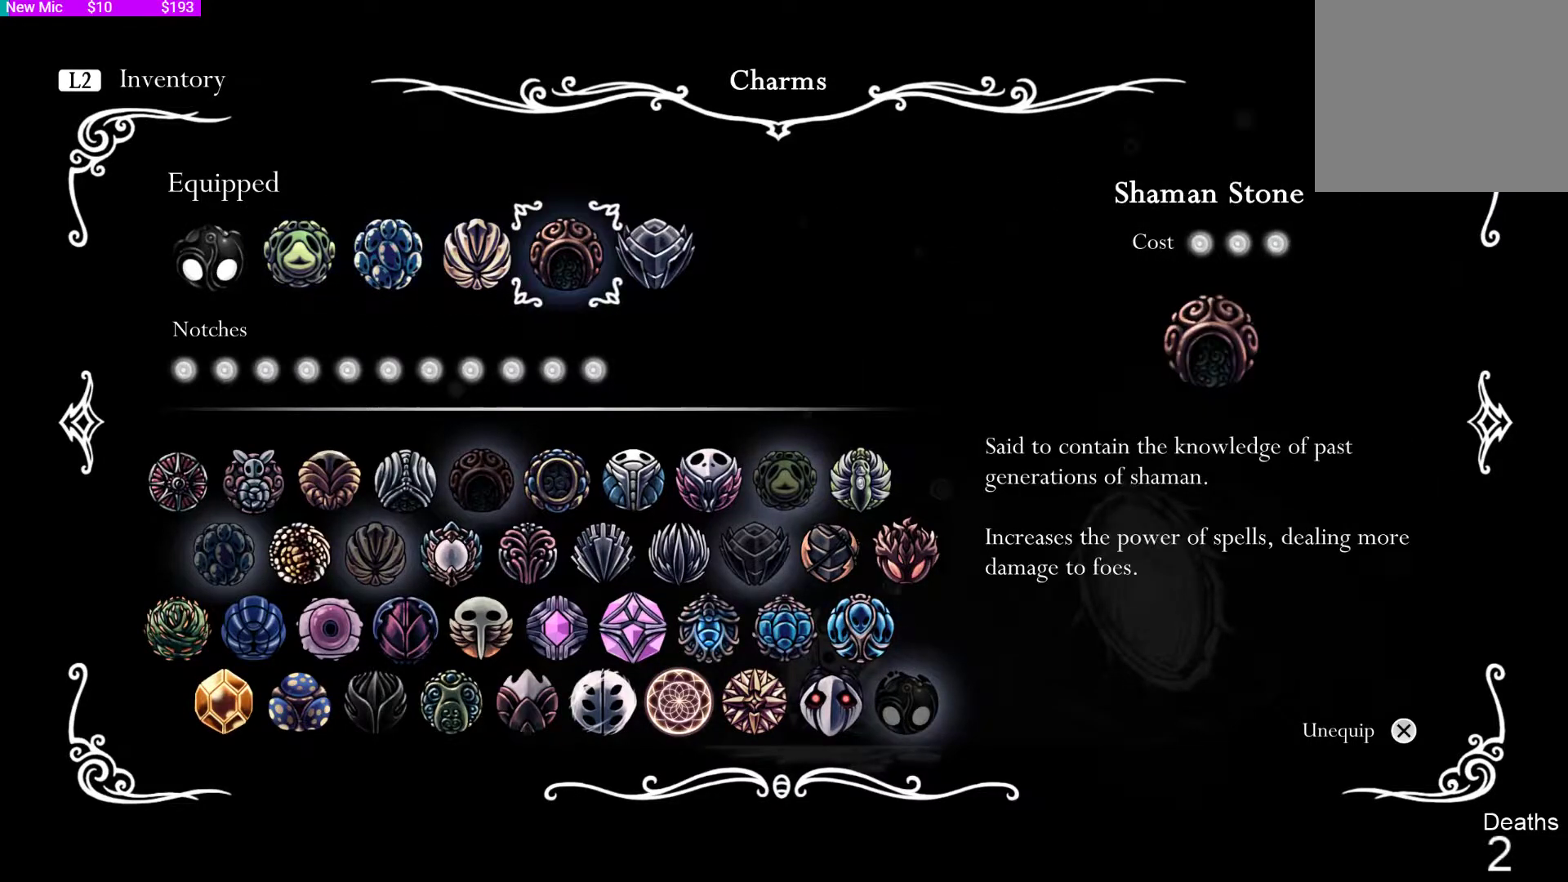
{"buttons": [], "left_stick": "center", "right_stick": "center", "events": [[200, "DPAD_RIGHT", "down"], [367, "DPAD_RIGHT", "up"]]}
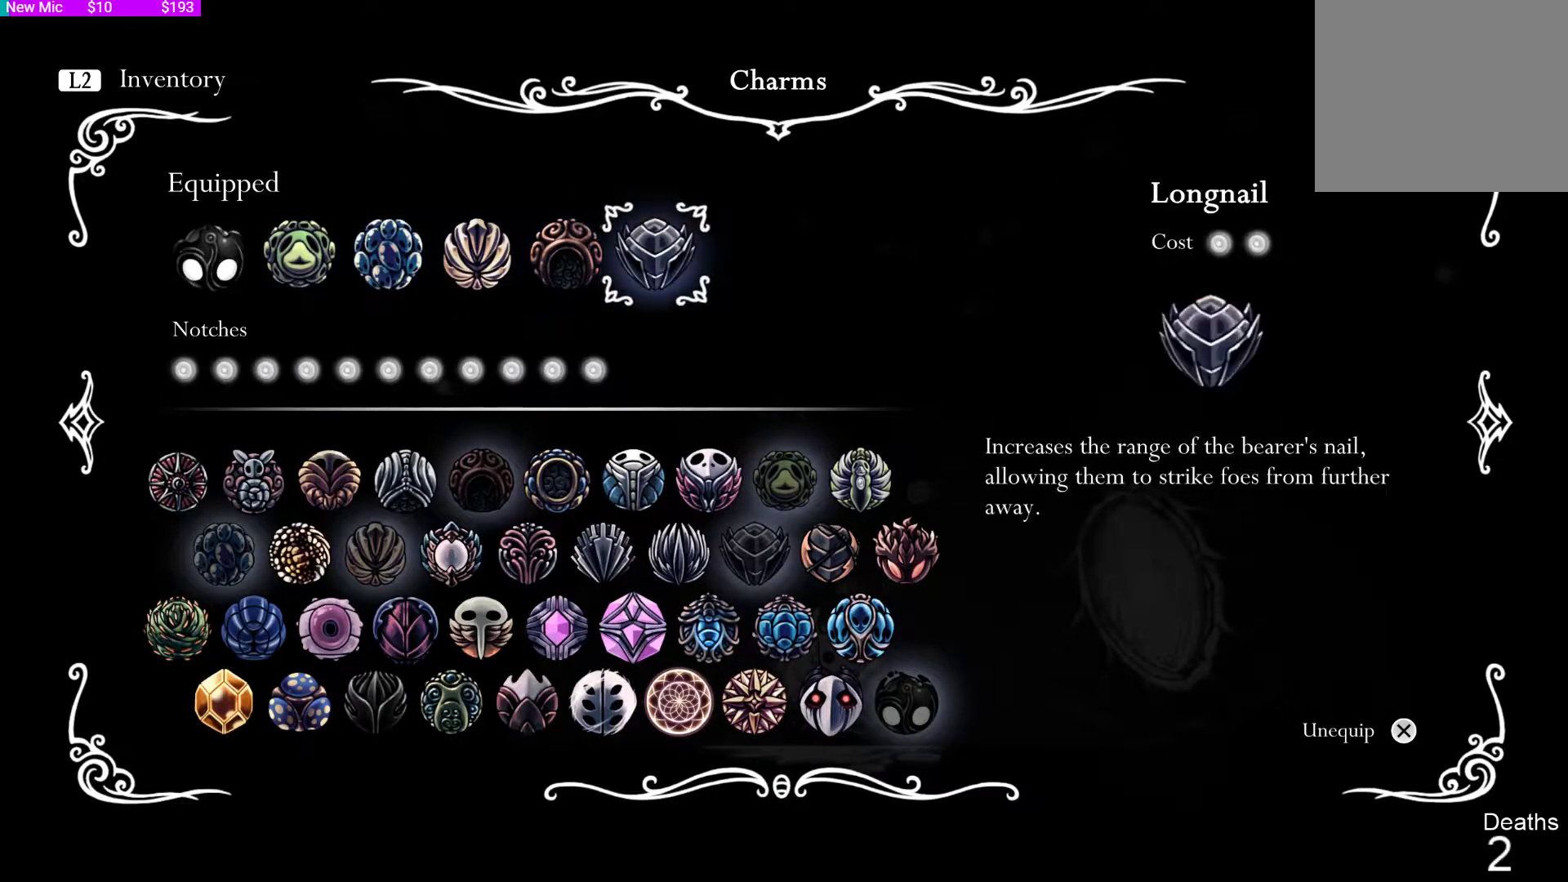
{"buttons": ["DPAD_DOWN"], "left_stick": "center", "right_stick": "center", "events": [[267, "CROSS", "down"], [367, "CROSS", "up"], [500, "DPAD_DOWN", "down"]]}
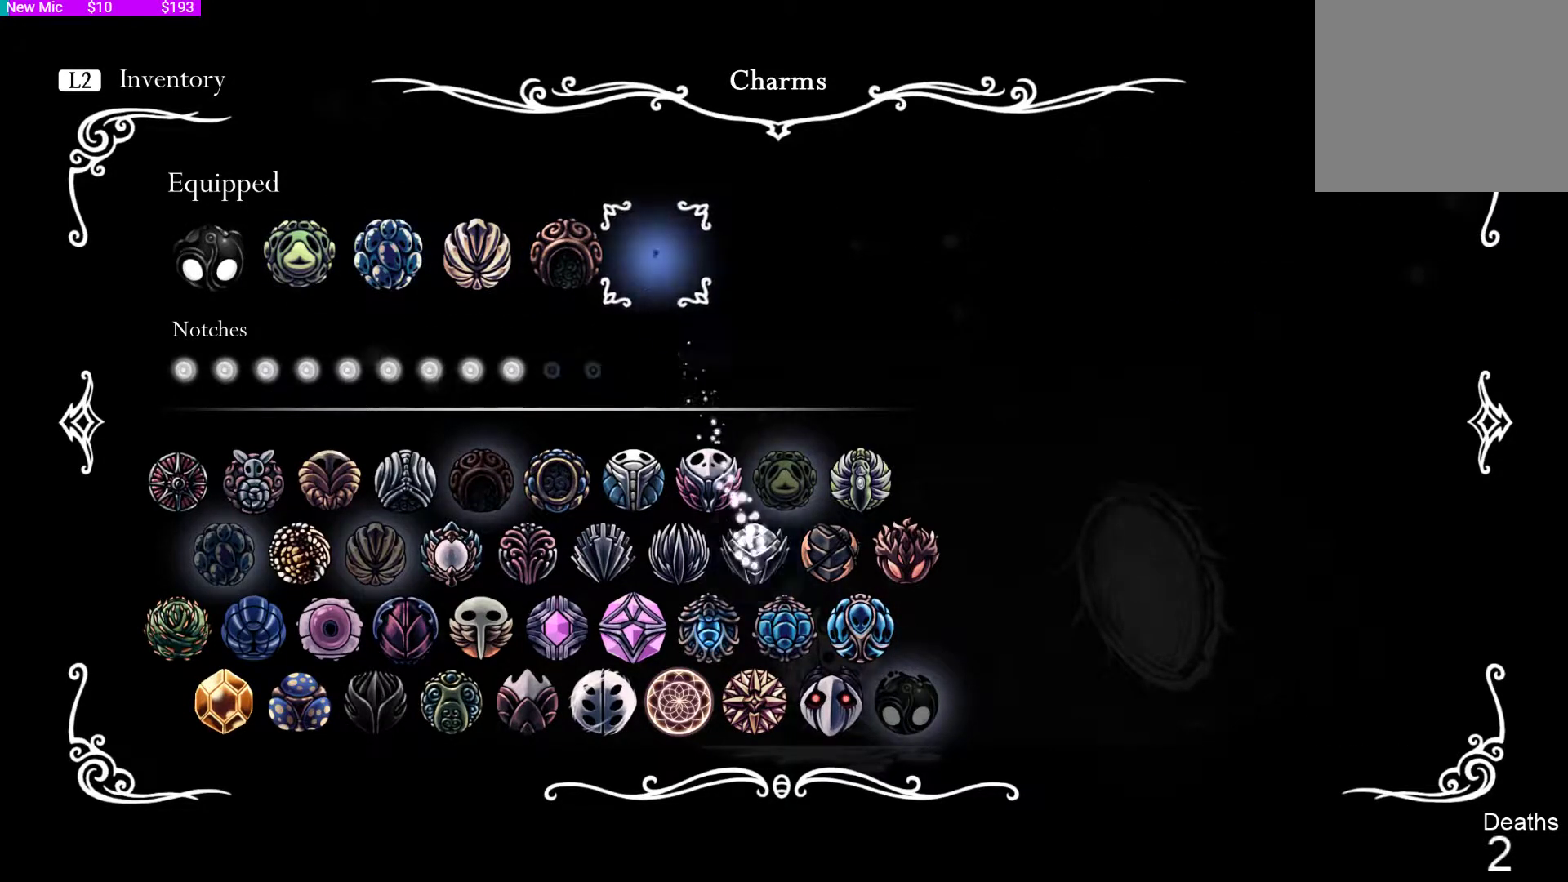
{"buttons": ["DPAD_DOWN"], "left_stick": "center", "right_stick": "center", "events": [[100, "DPAD_DOWN", "up"], [267, "DPAD_DOWN", "down"], [367, "DPAD_DOWN", "up"], [500, "DPAD_DOWN", "down"]]}
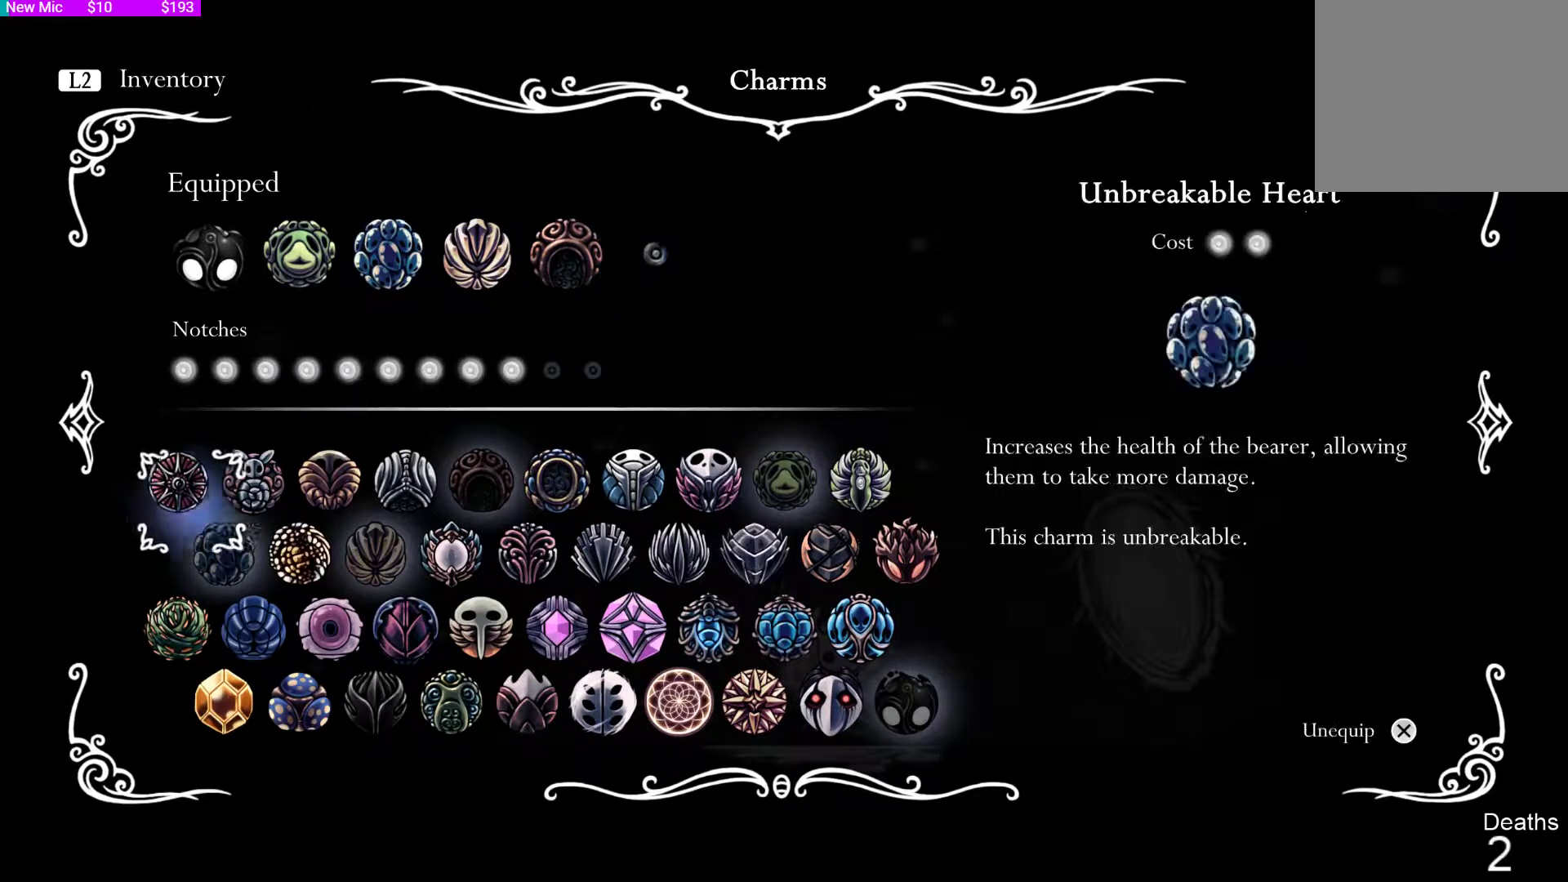
{"buttons": [], "left_stick": "center", "right_stick": "center", "events": [[67, "DPAD_DOWN", "up"], [167, "DPAD_RIGHT", "down"], [267, "DPAD_RIGHT", "up"], [367, "DPAD_UP", "down"], [500, "DPAD_UP", "up"]]}
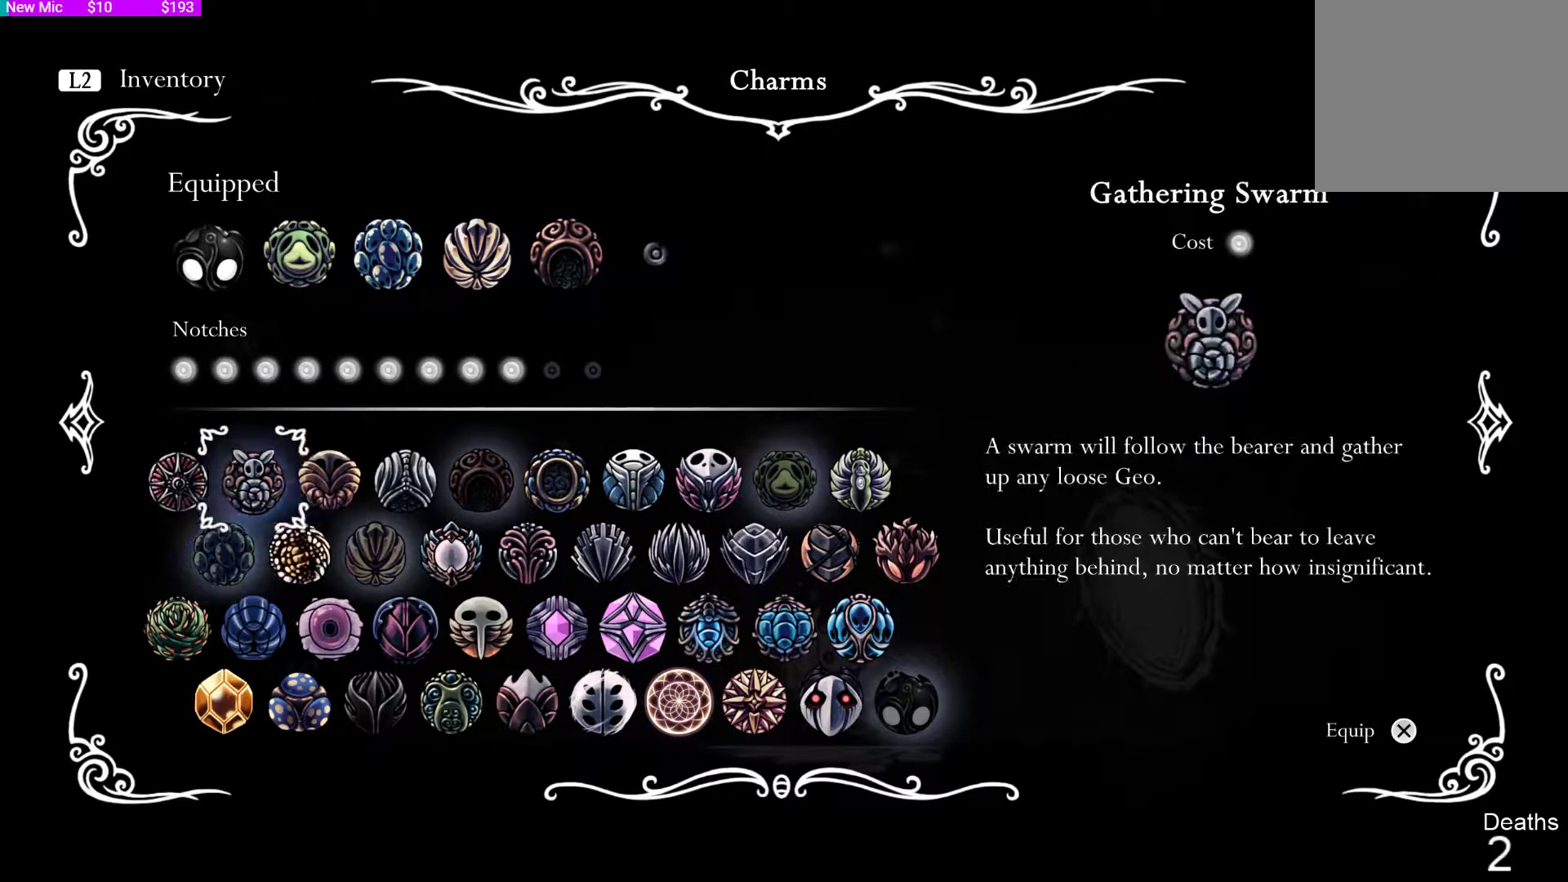
{"buttons": ["CROSS"], "left_stick": "center", "right_stick": "center", "events": [[67, "DPAD_RIGHT", "down"], [233, "DPAD_RIGHT", "up"], [300, "DPAD_RIGHT", "down"], [400, "DPAD_RIGHT", "up"], [433, "CROSS", "down"]]}
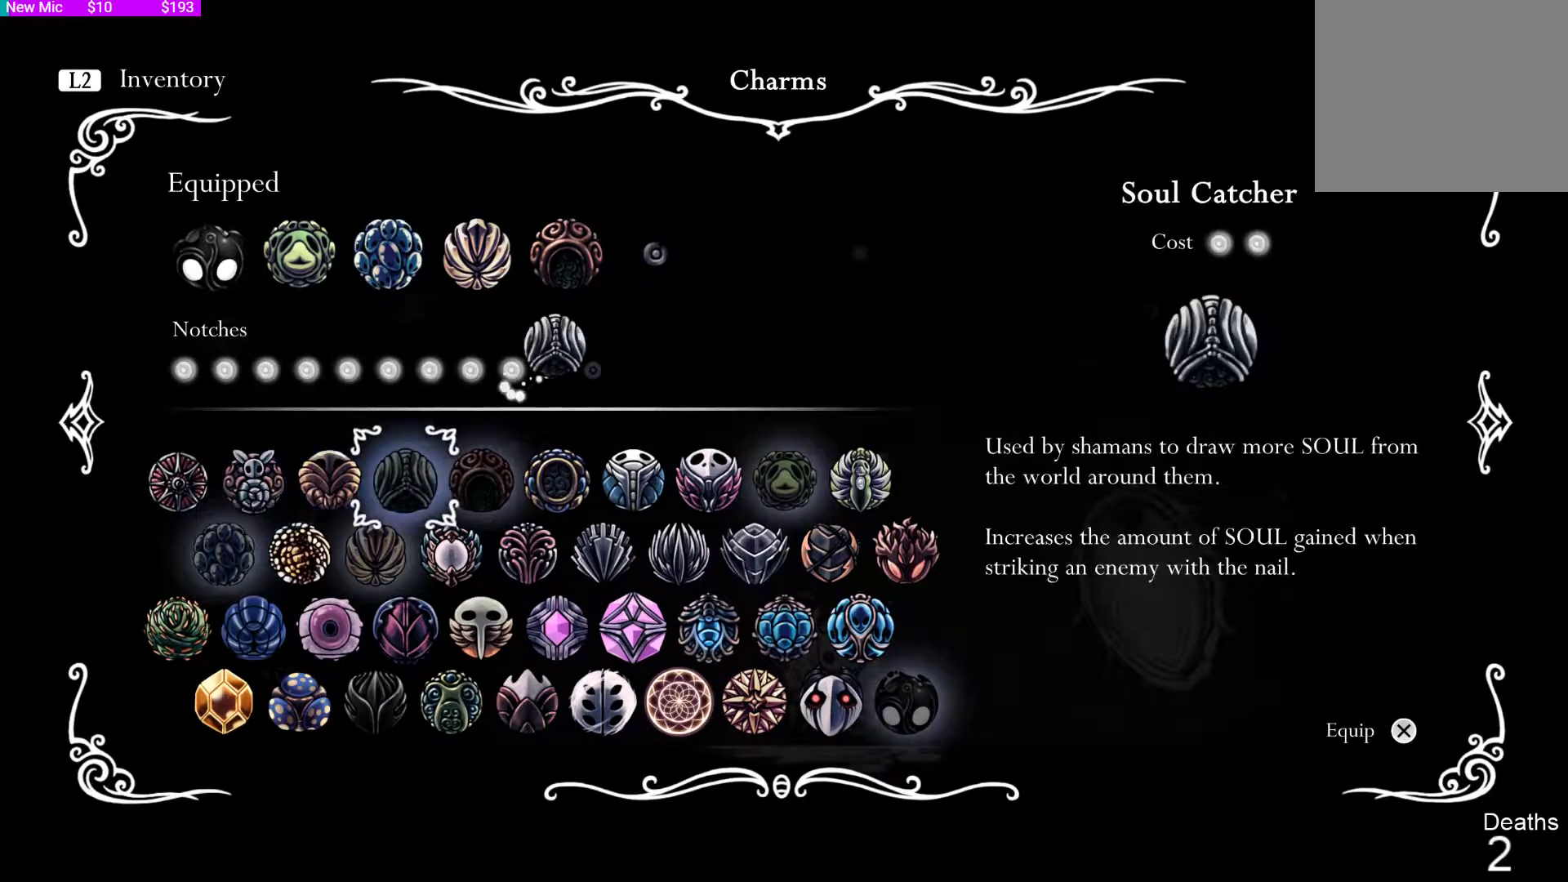
{"buttons": [], "left_stick": "center", "right_stick": "center", "events": [[33, "CROSS", "up"], [133, "CIRCLE", "down"], [200, "CIRCLE", "up"]]}
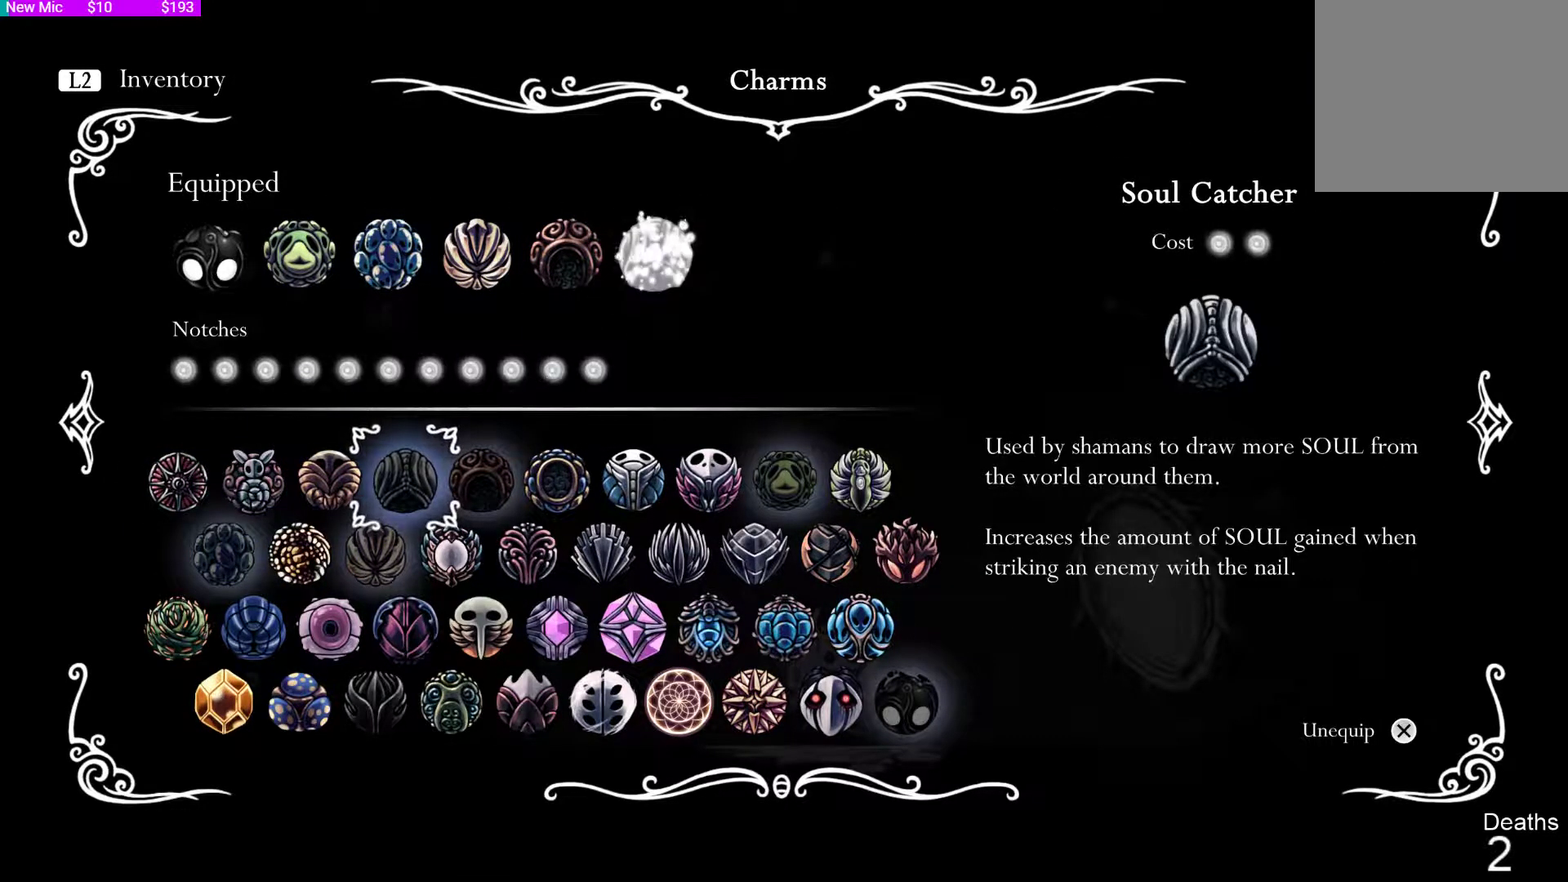
{"buttons": [], "left_stick": "center", "right_stick": "center", "events": [[67, "CIRCLE", "down"], [100, "right_stick", "left"], [167, "CIRCLE", "up"], [200, "right_stick", "center"]]}
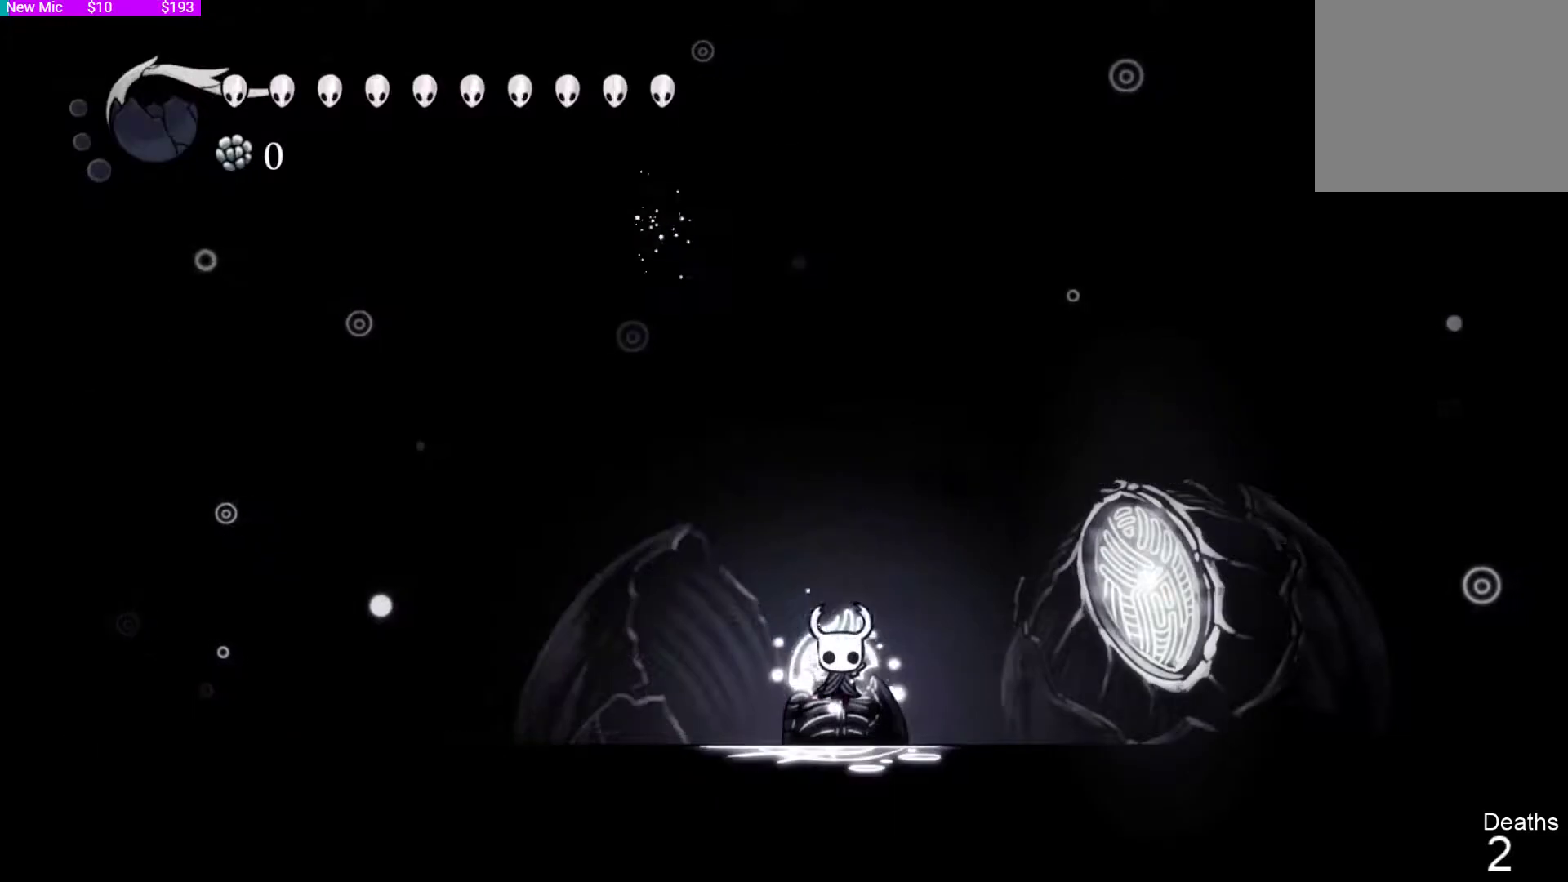
{"buttons": ["DPAD_RIGHT"], "left_stick": "center", "right_stick": "center", "events": [[67, "DPAD_DOWN", "down"], [233, "DPAD_DOWN", "up"], [433, "DPAD_RIGHT", "down"]]}
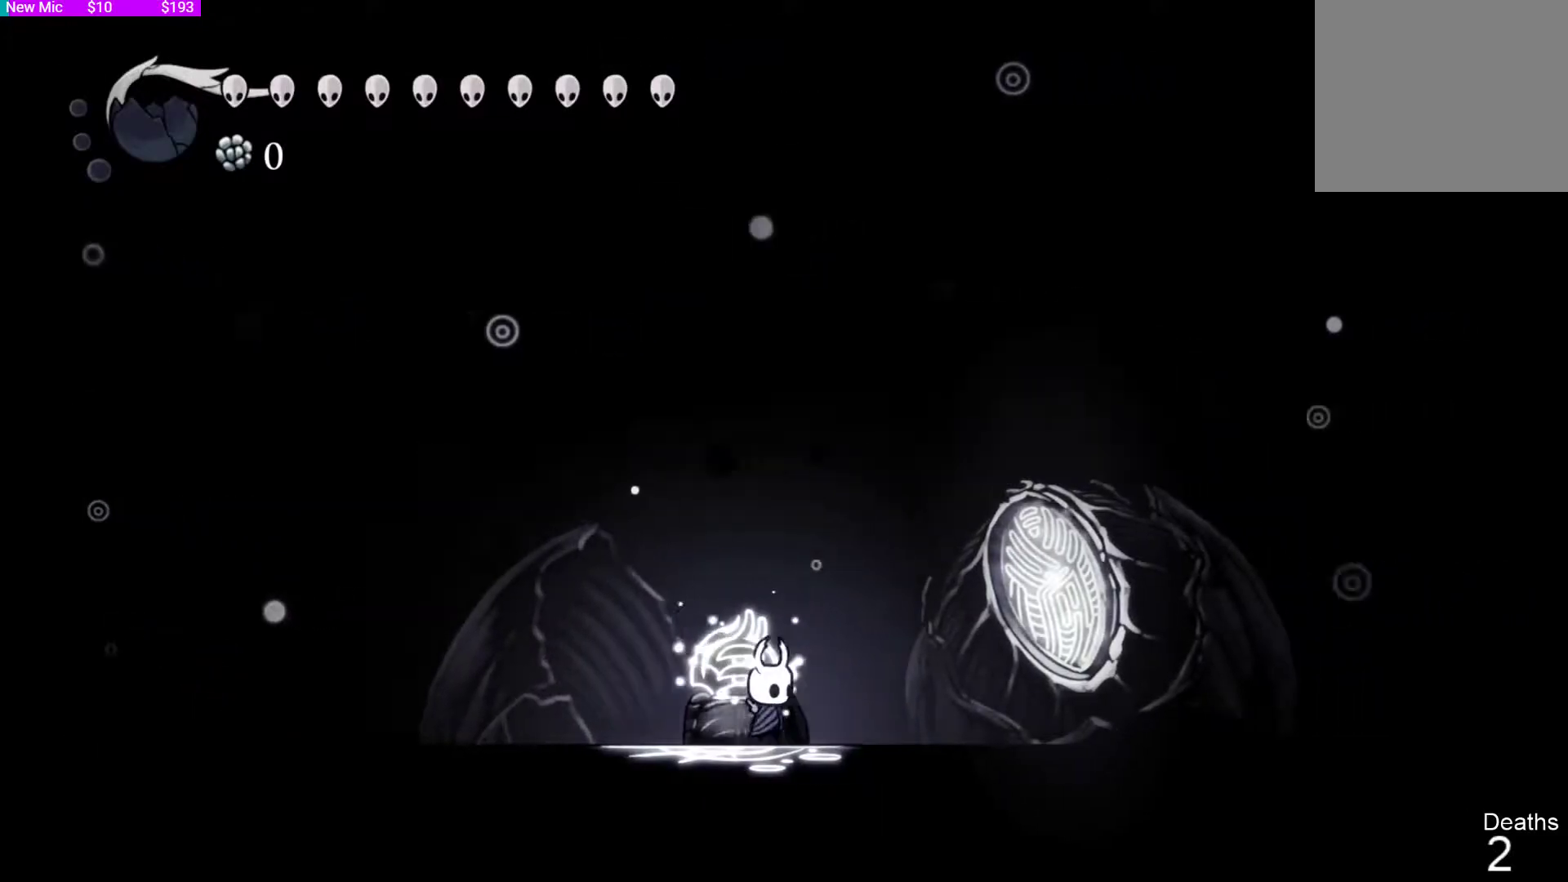
{"buttons": ["DPAD_RIGHT"], "left_stick": "center", "right_stick": "center", "events": [[67, "DPAD_RIGHT", "up"], [167, "DPAD_RIGHT", "down"], [300, "R2", "down"], [467, "R2", "up"]]}
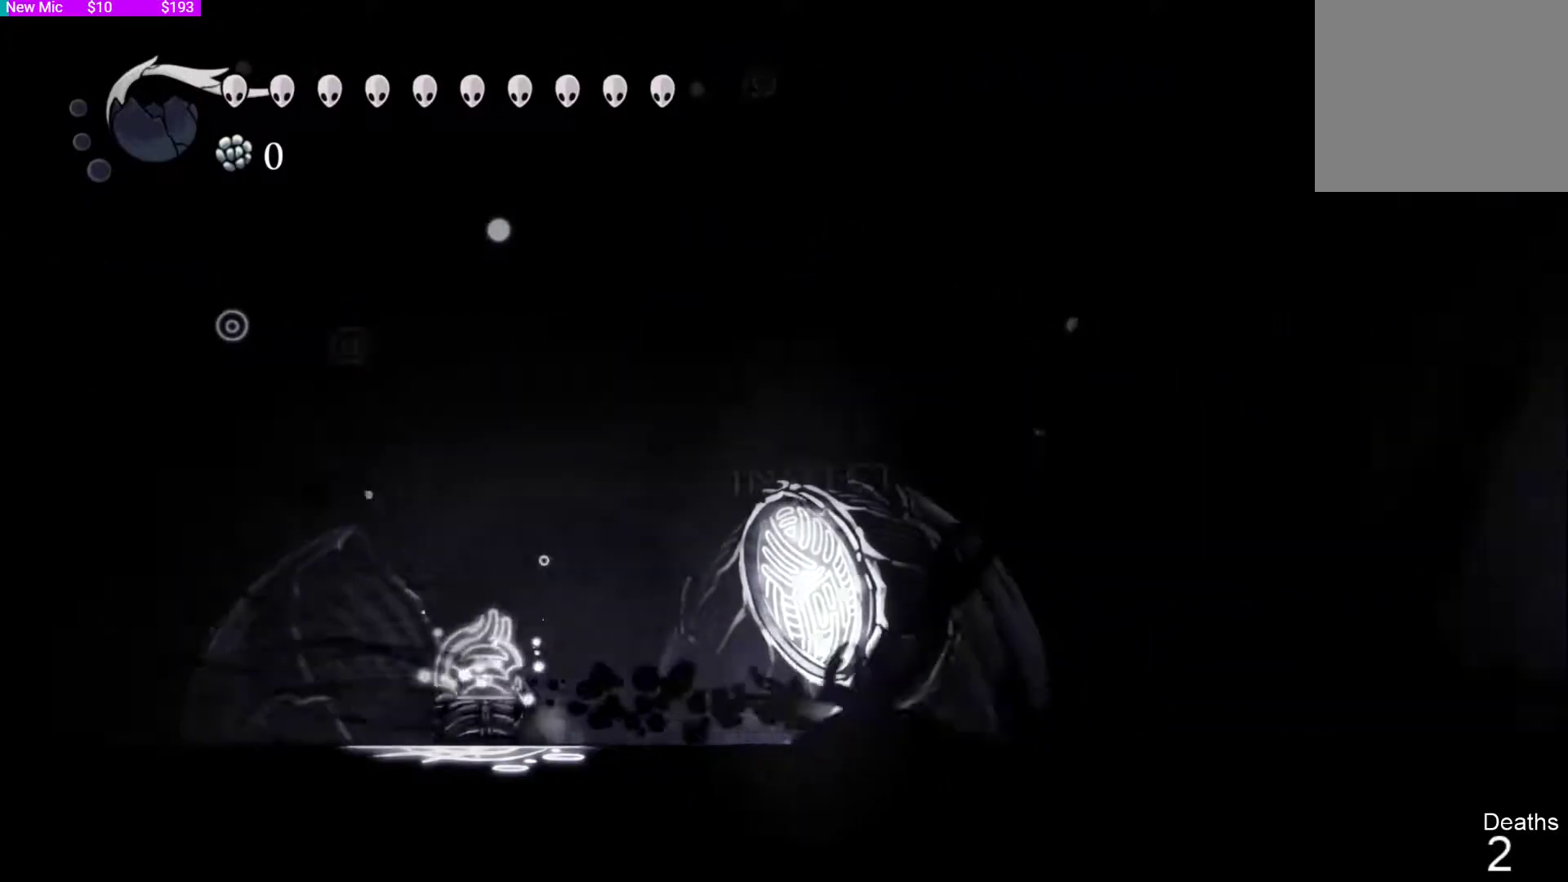
{"buttons": ["DPAD_RIGHT"], "left_stick": "center", "right_stick": "center", "events": [[267, "R2", "down"], [500, "R2", "up"]]}
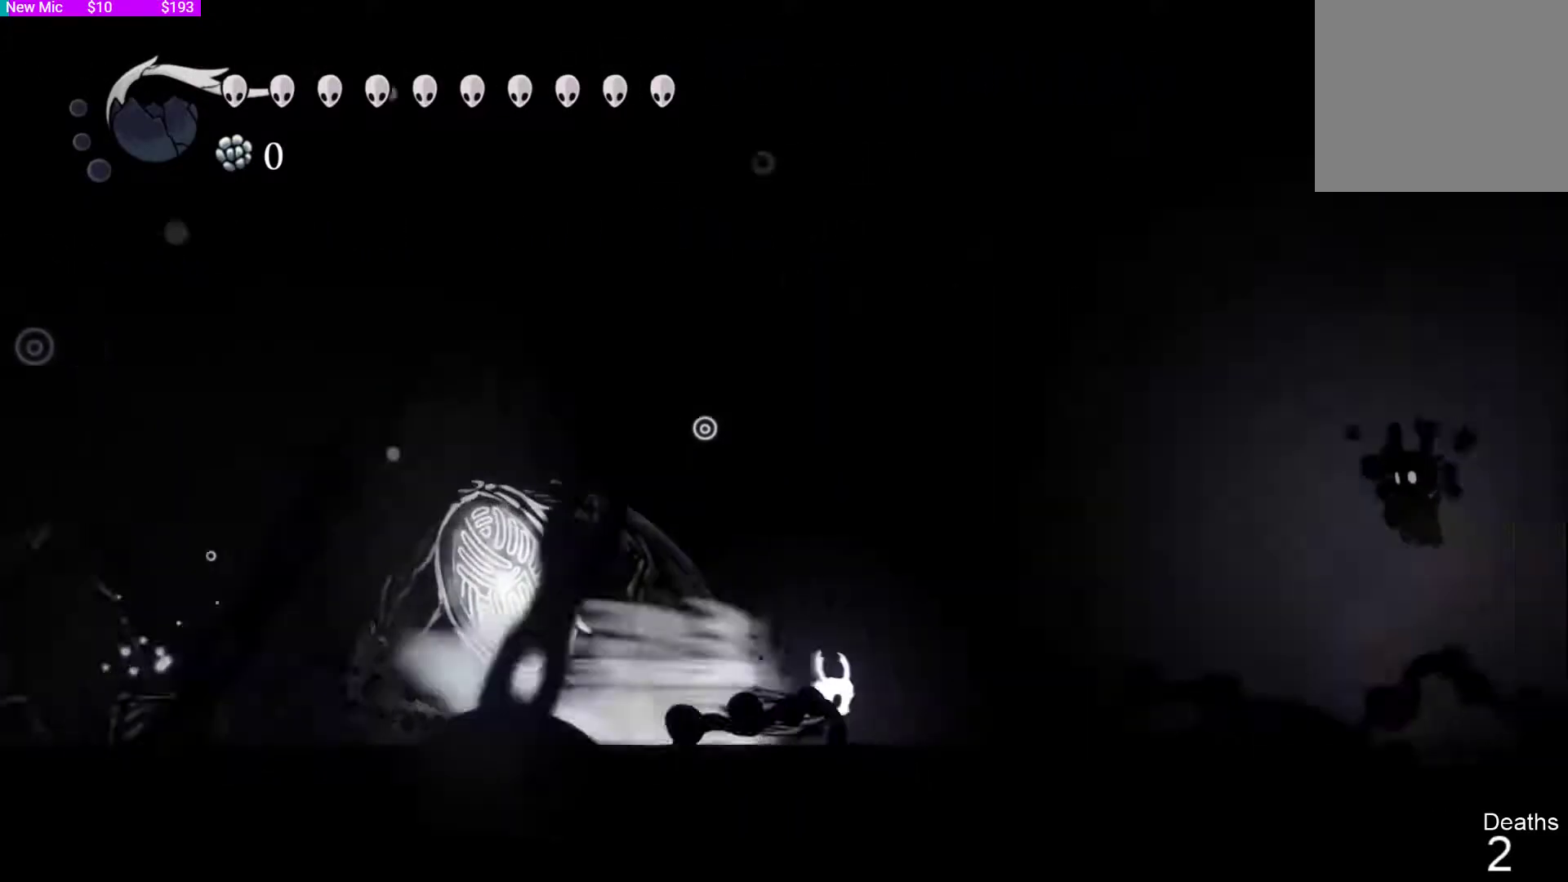
{"buttons": ["R2", "DPAD_RIGHT"], "left_stick": "center", "right_stick": "center", "events": [[333, "R2", "down"]]}
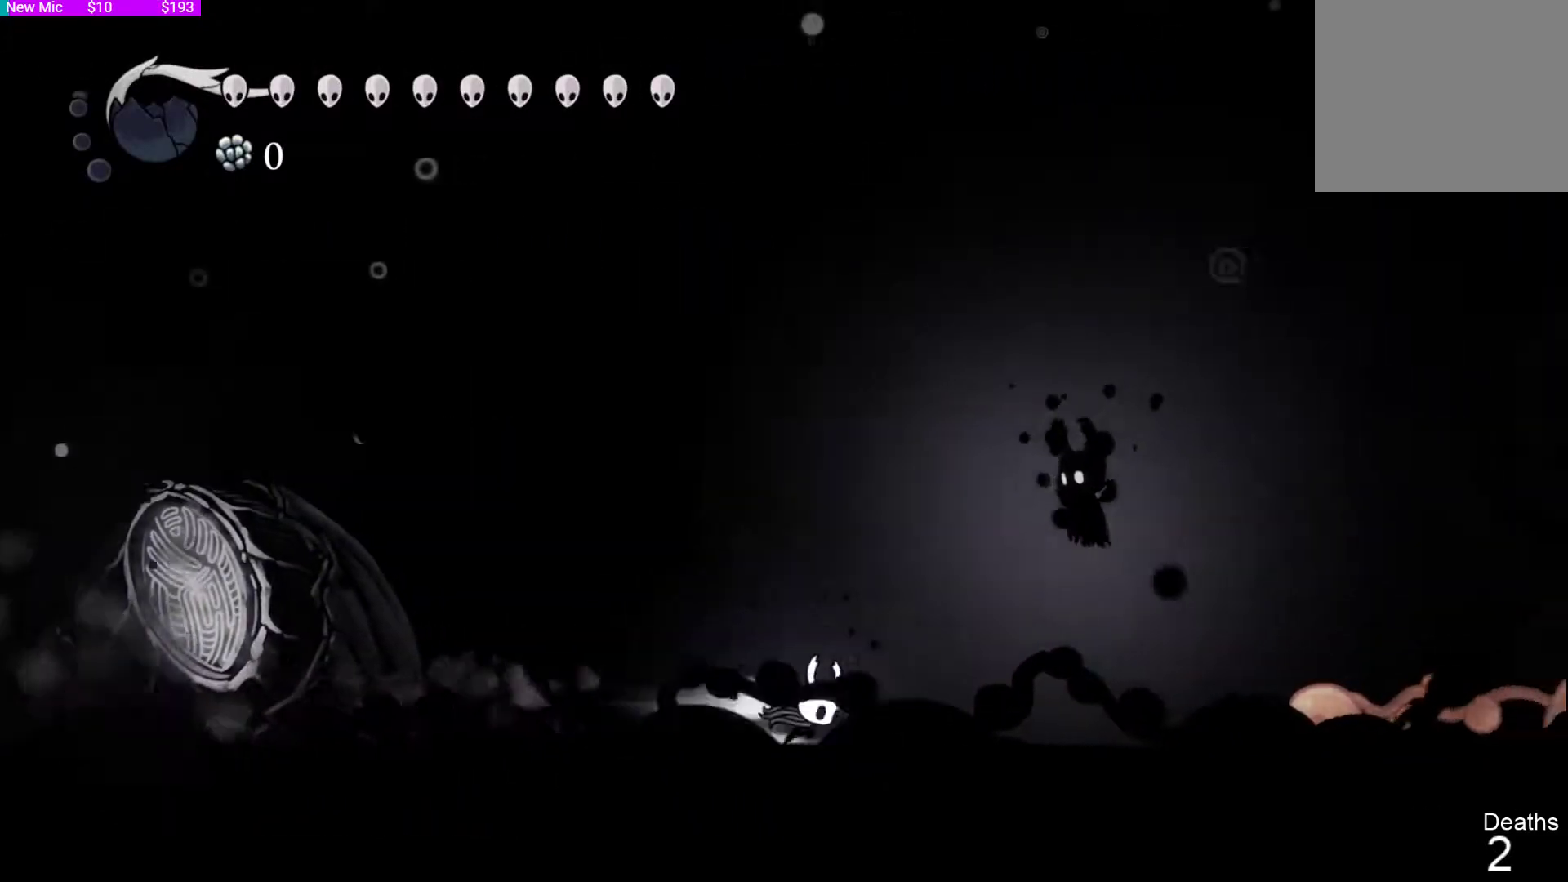
{"buttons": ["DPAD_LEFT"], "left_stick": "center", "right_stick": "center", "events": [[33, "R2", "up"], [267, "CROSS", "down"], [300, "DPAD_RIGHT", "up"], [300, "DPAD_UP", "down"], [367, "SQUARE", "down"], [433, "CROSS", "up"], [433, "DPAD_LEFT", "down"], [433, "SQUARE", "up"], [500, "DPAD_UP", "up"]]}
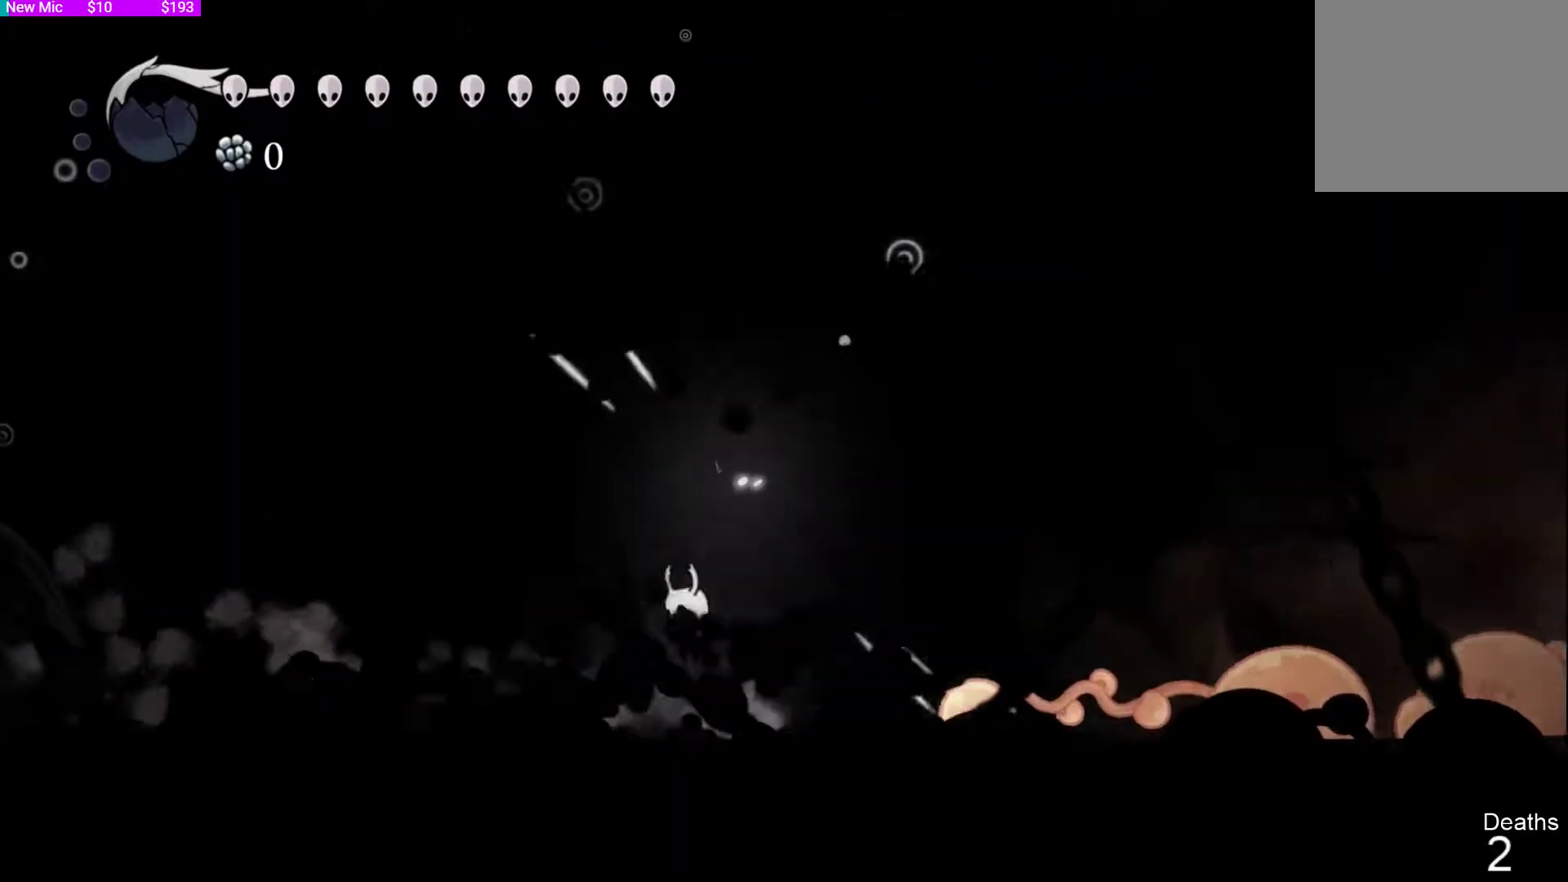
{"buttons": ["DPAD_LEFT"], "left_stick": "center", "right_stick": "center", "events": [[300, "R2", "down"], [467, "R2", "up"]]}
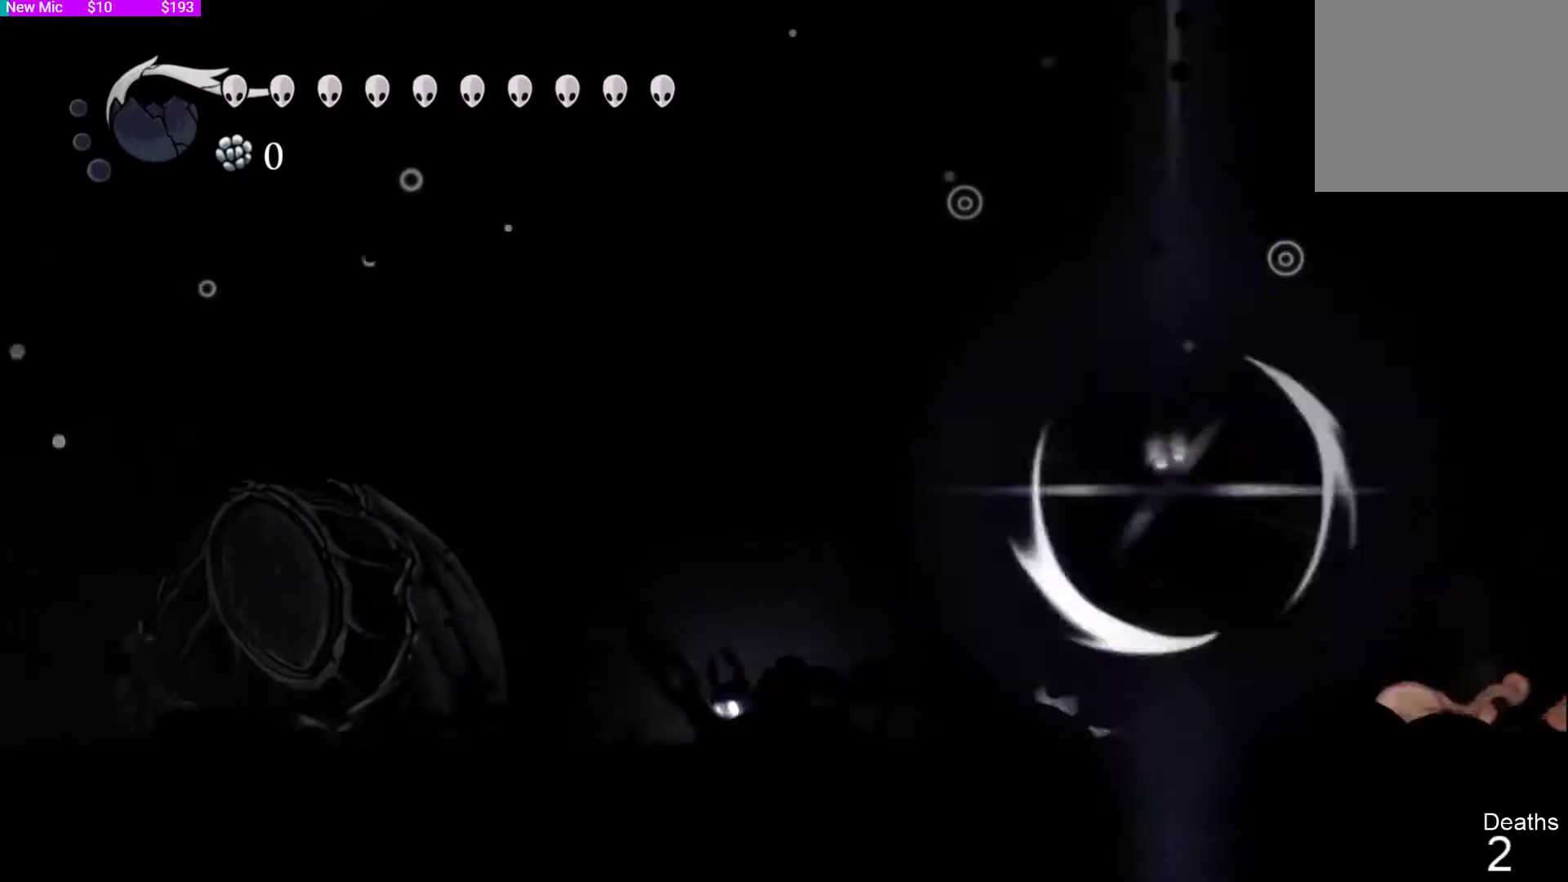
{"buttons": ["R2", "DPAD_LEFT"], "left_stick": "center", "right_stick": "center", "events": [[367, "R1", "down"], [400, "R1", "up"], [400, "R2", "down"]]}
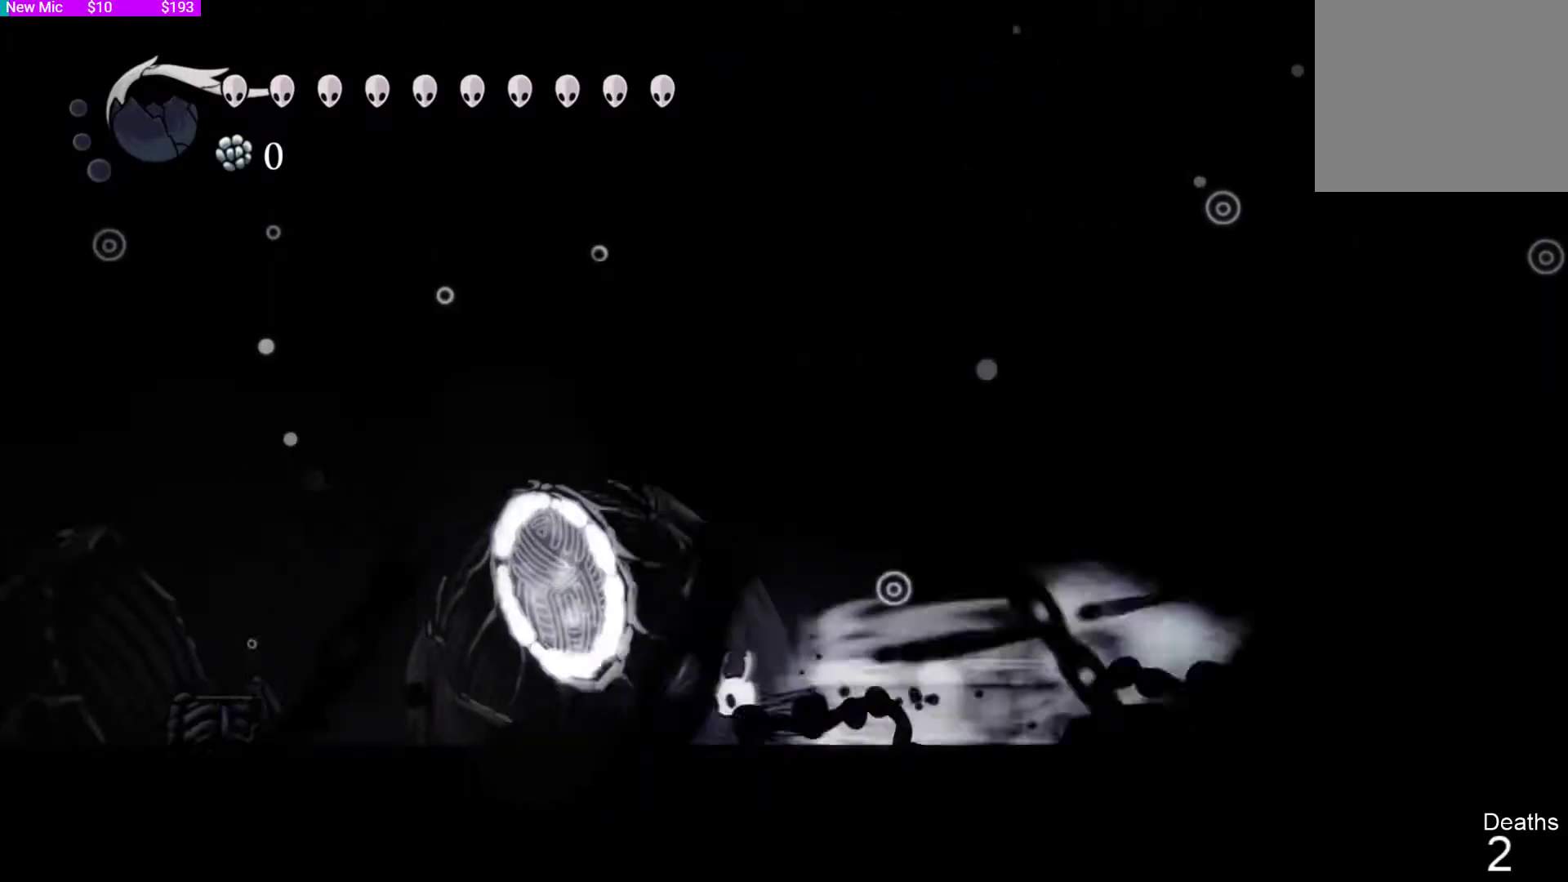
{"buttons": ["R2", "DPAD_LEFT"], "left_stick": "center", "right_stick": "center", "events": [[167, "R2", "up"], [400, "R2", "down"]]}
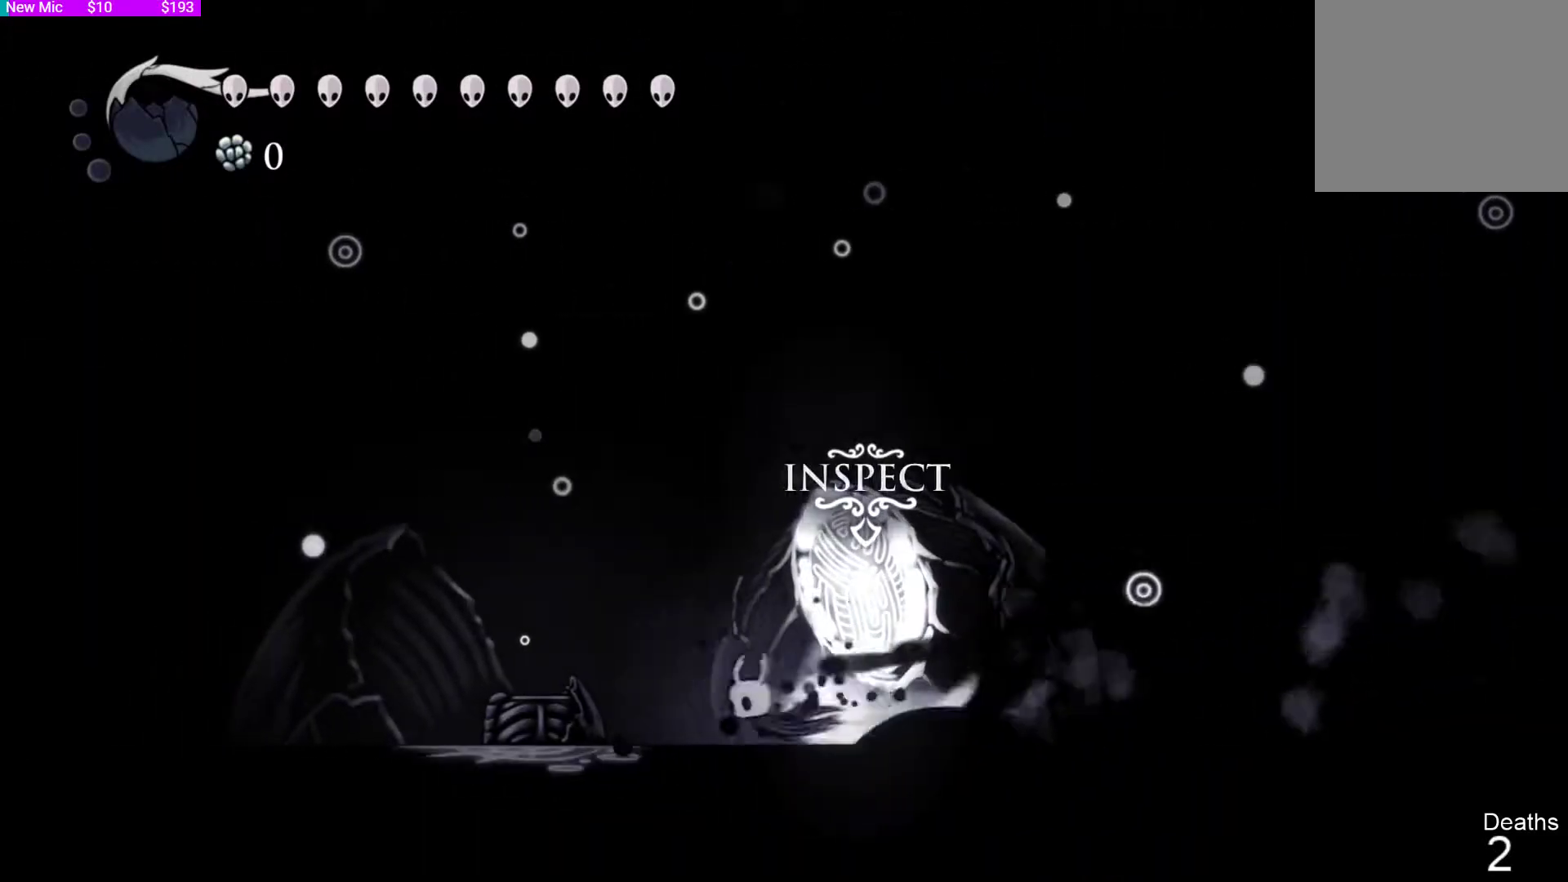
{"buttons": [], "left_stick": "center", "right_stick": "center", "events": [[100, "R2", "up"], [167, "DPAD_LEFT", "up"], [300, "DPAD_UP", "down"], [433, "DPAD_UP", "up"]]}